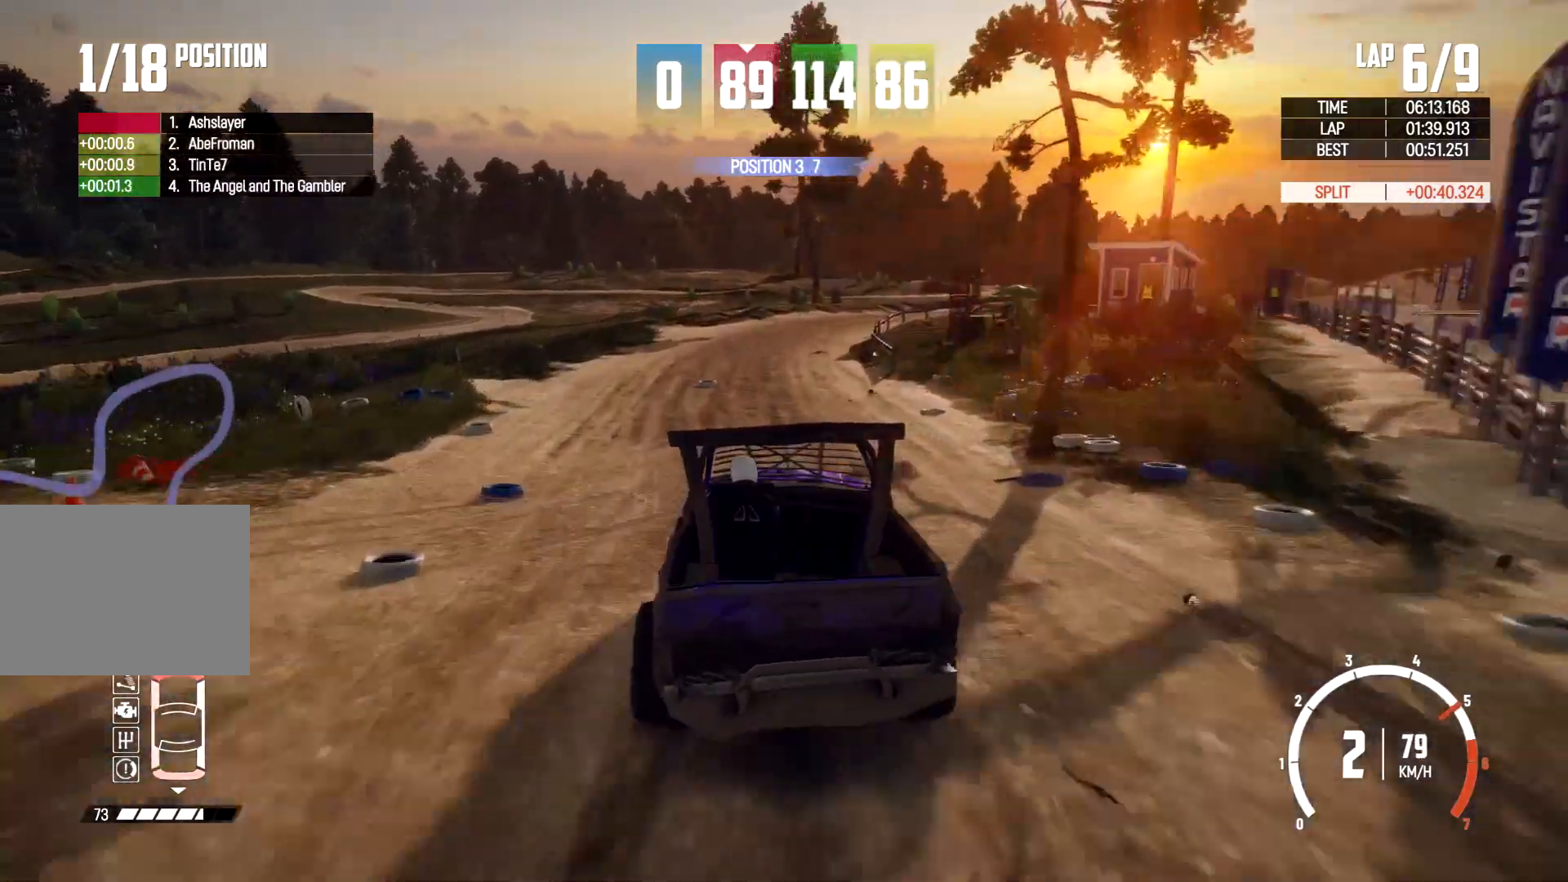
Gameplay with a controller (Xbox layout); each line is a JSON object with the inputs held at the frame after it (dt_ms = milliseconds from this image to that frame). "events" lists button and stick changes between this image and that frame as [ms after this image, input, new state], when the widget could be followed in between. Not read: R2 R3.
{"dt_ms": 500, "buttons": [], "left_stick": "center", "right_stick": "center", "events": []}
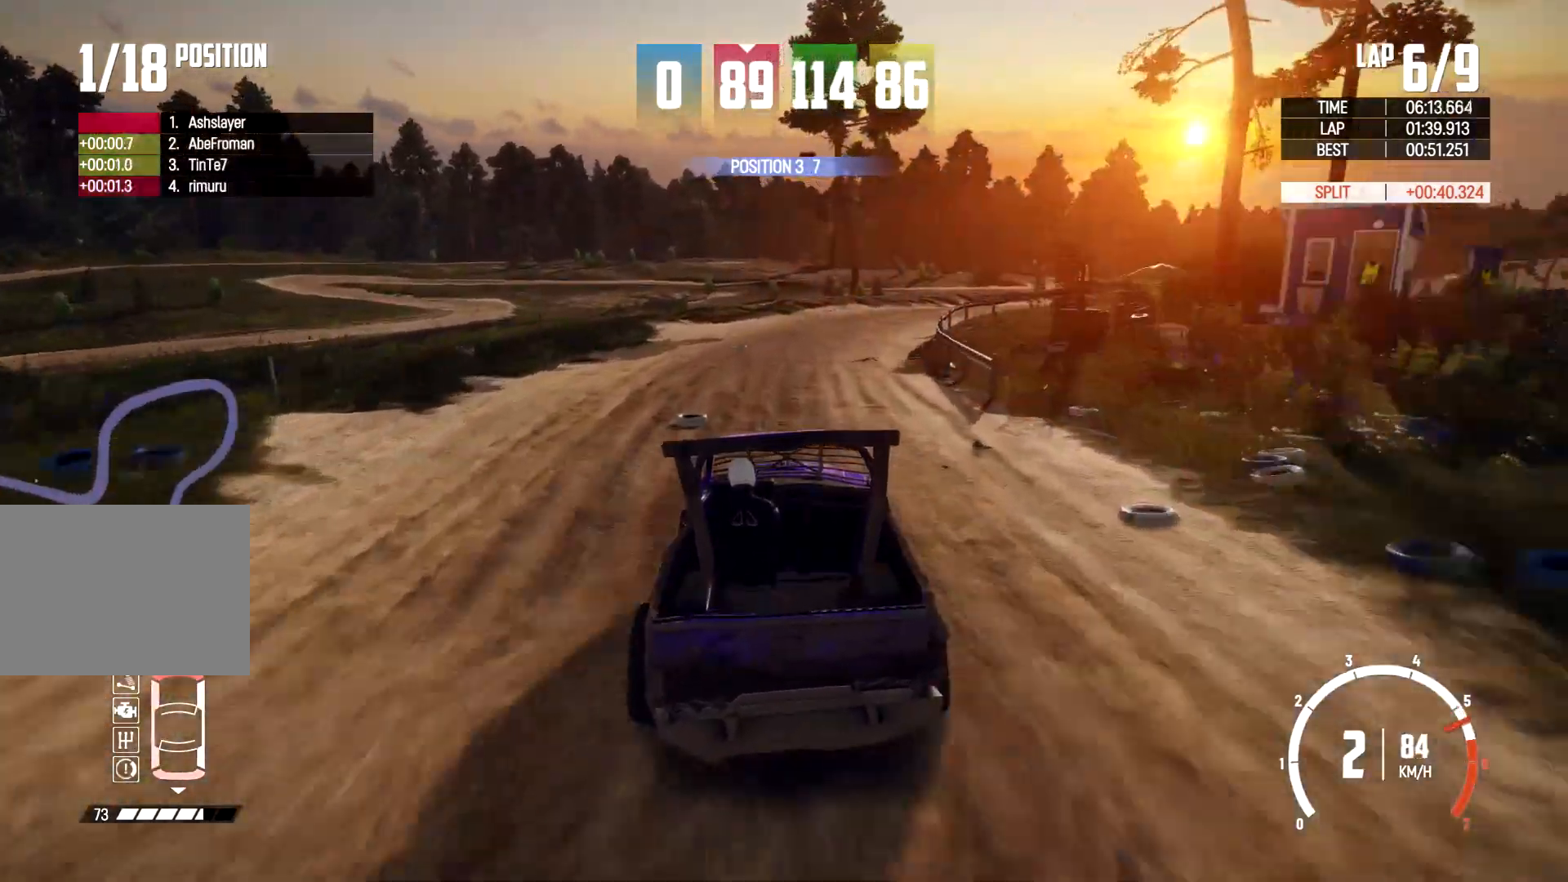
{"dt_ms": 500, "buttons": [], "left_stick": "right", "right_stick": "center", "events": [[33, "left_stick", "right"]]}
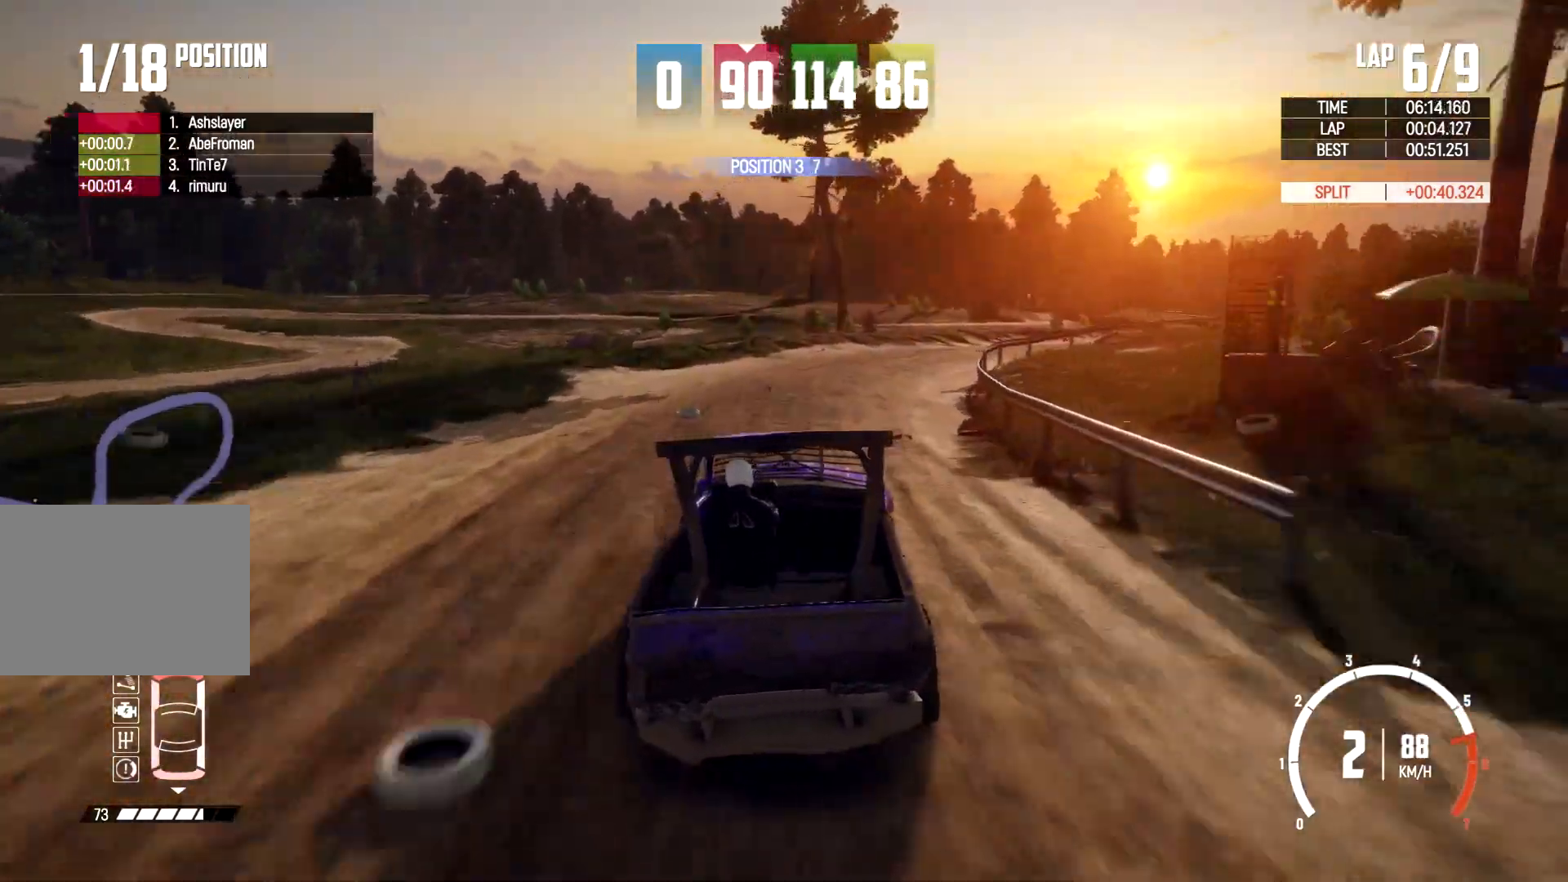
{"dt_ms": 500, "buttons": [], "left_stick": "right", "right_stick": "center", "events": []}
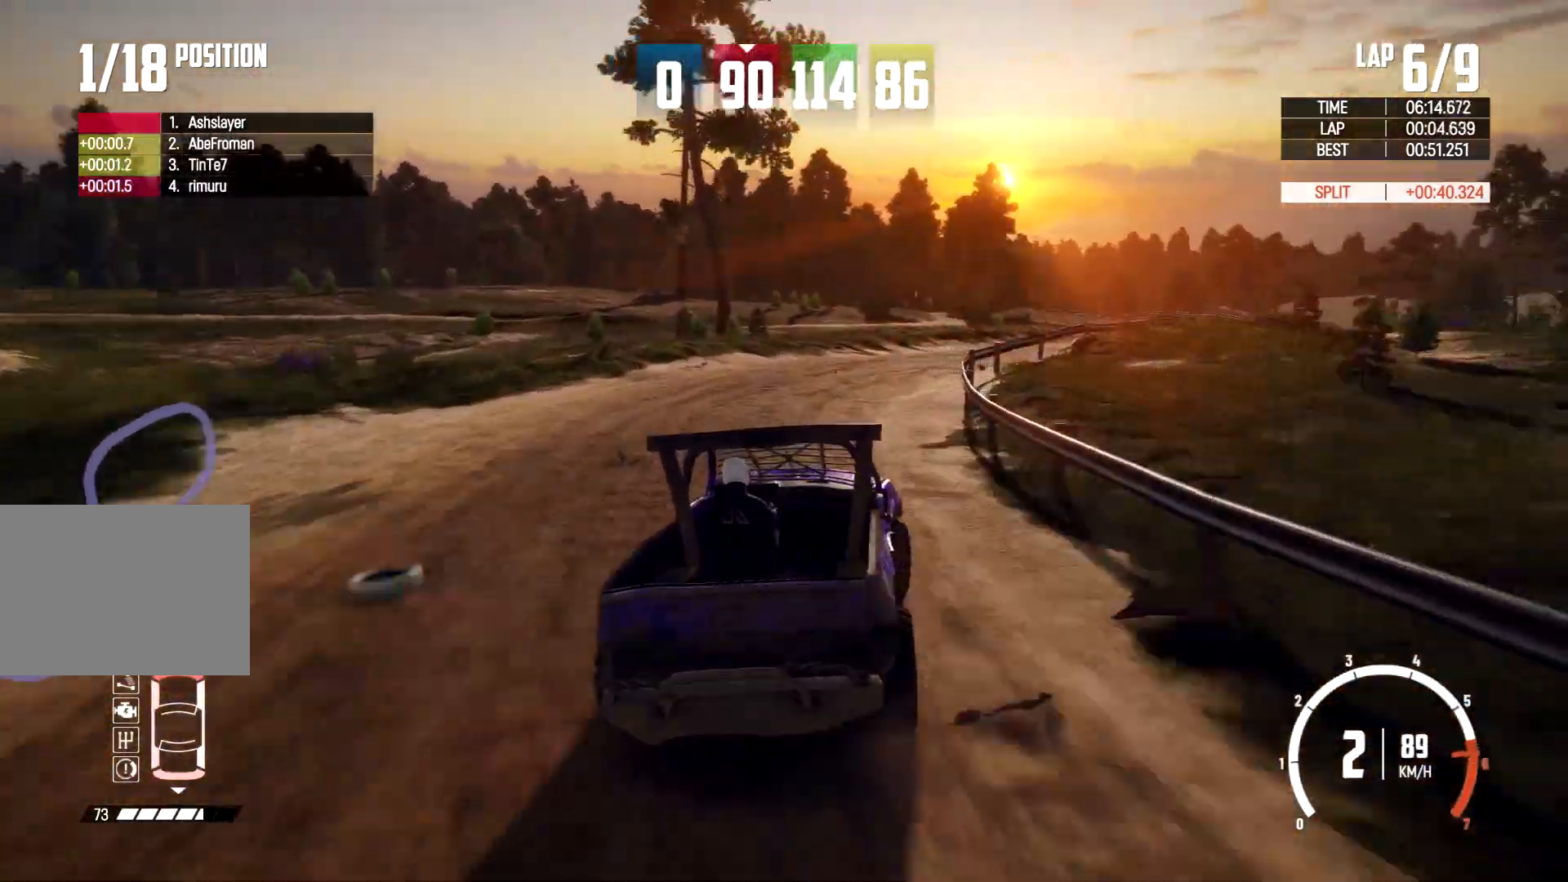
{"dt_ms": 500, "buttons": [], "left_stick": "right", "right_stick": "center", "events": [[300, "left_stick", "center"], [433, "left_stick", "right"]]}
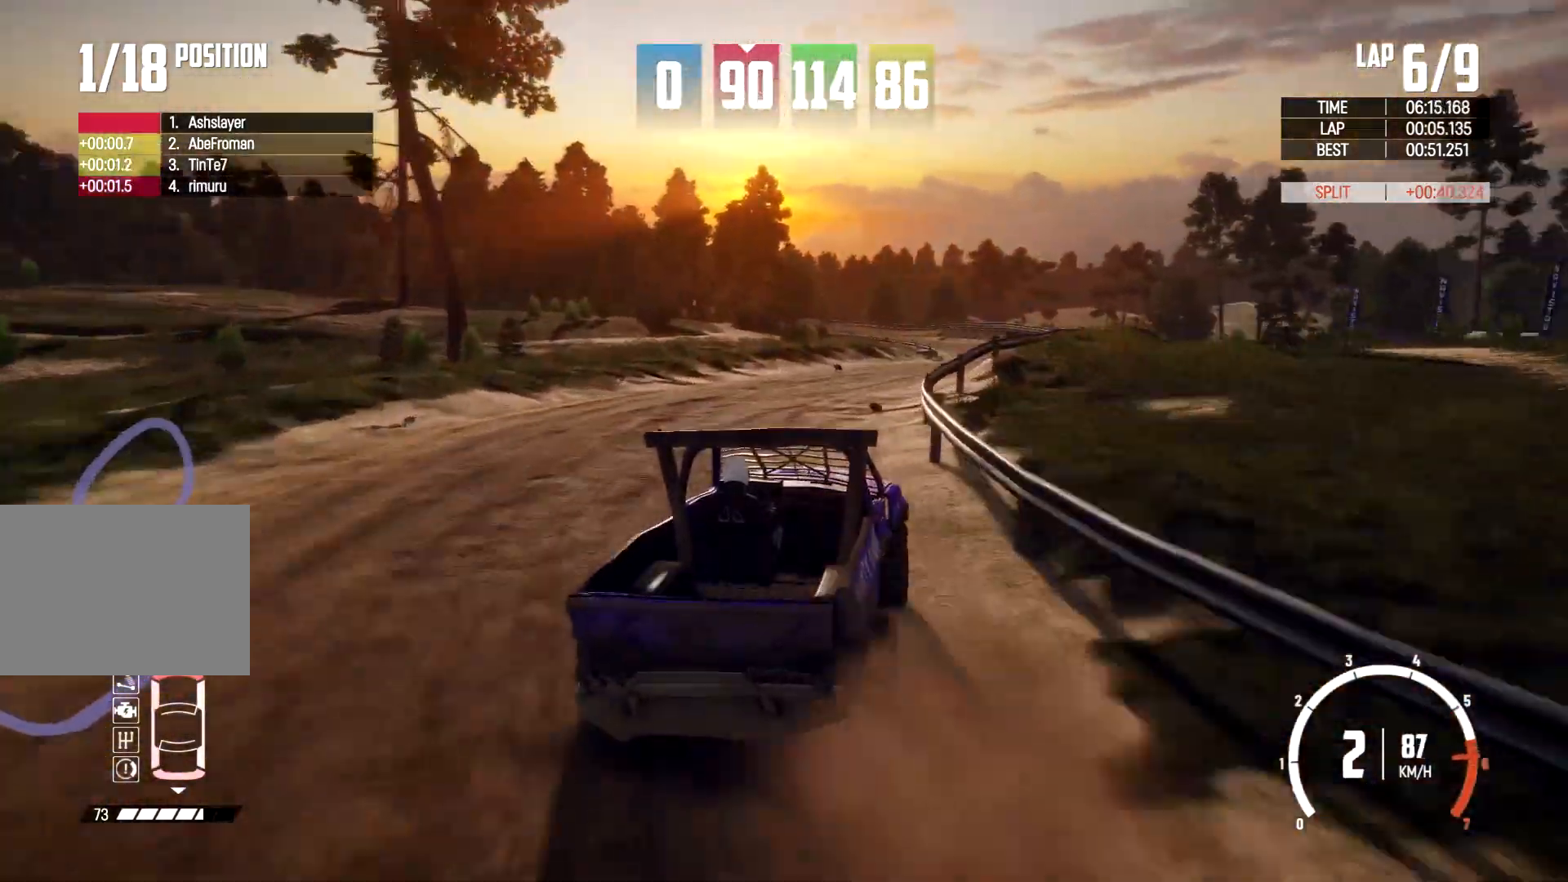
{"dt_ms": 500, "buttons": [], "left_stick": "center", "right_stick": "center", "events": [[133, "left_stick", "center"]]}
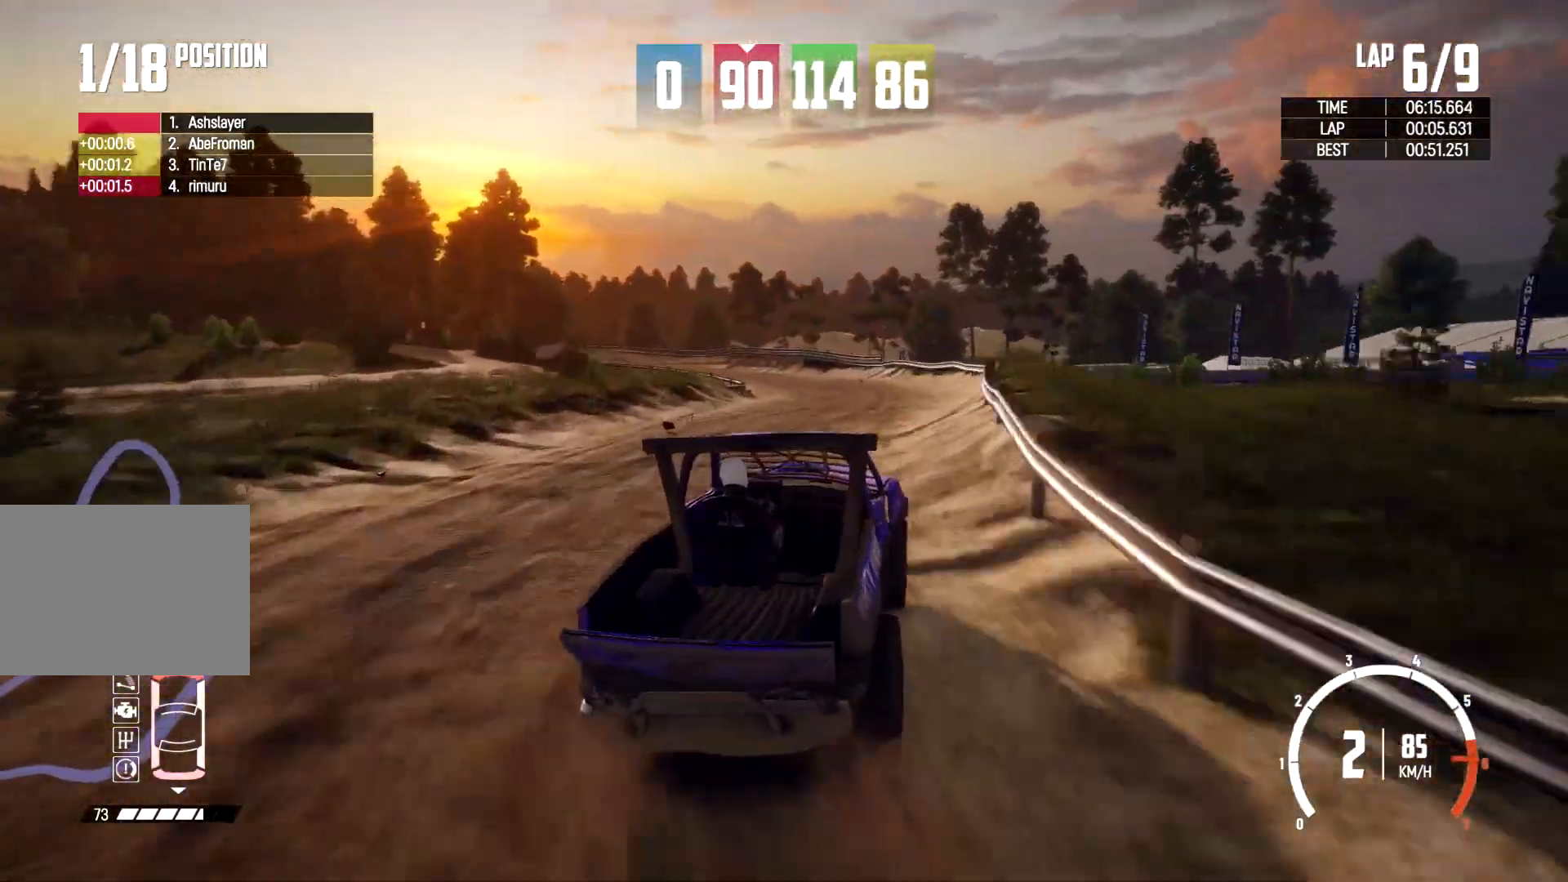
{"dt_ms": 500, "buttons": [], "left_stick": "center", "right_stick": "center", "events": []}
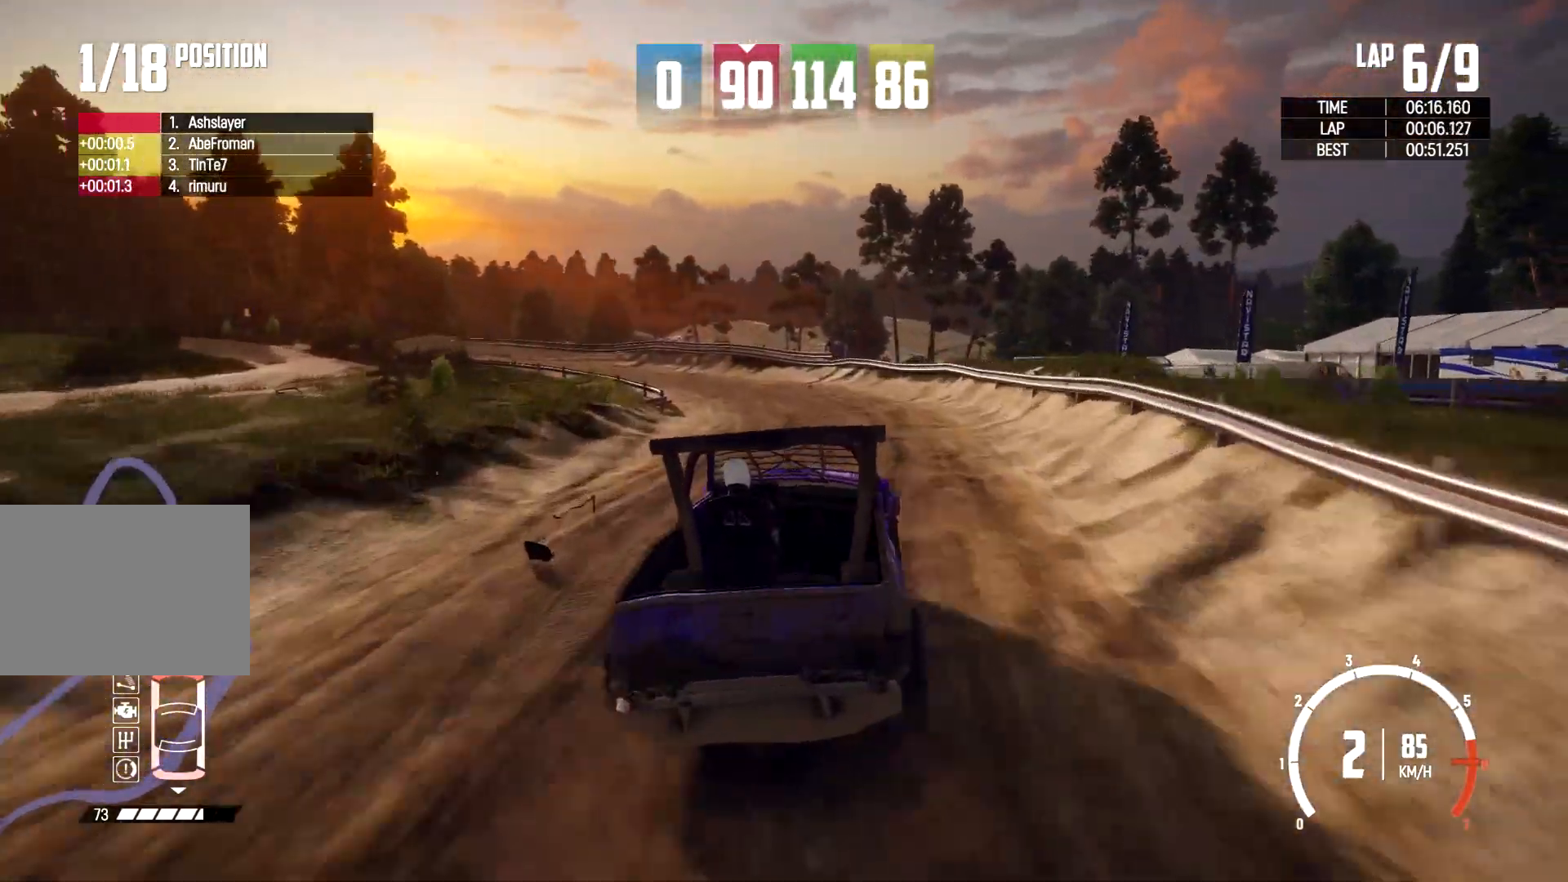
{"dt_ms": 500, "buttons": [], "left_stick": "left", "right_stick": "center", "events": [[67, "left_stick", "left"], [267, "left_stick", "center"], [400, "left_stick", "left"]]}
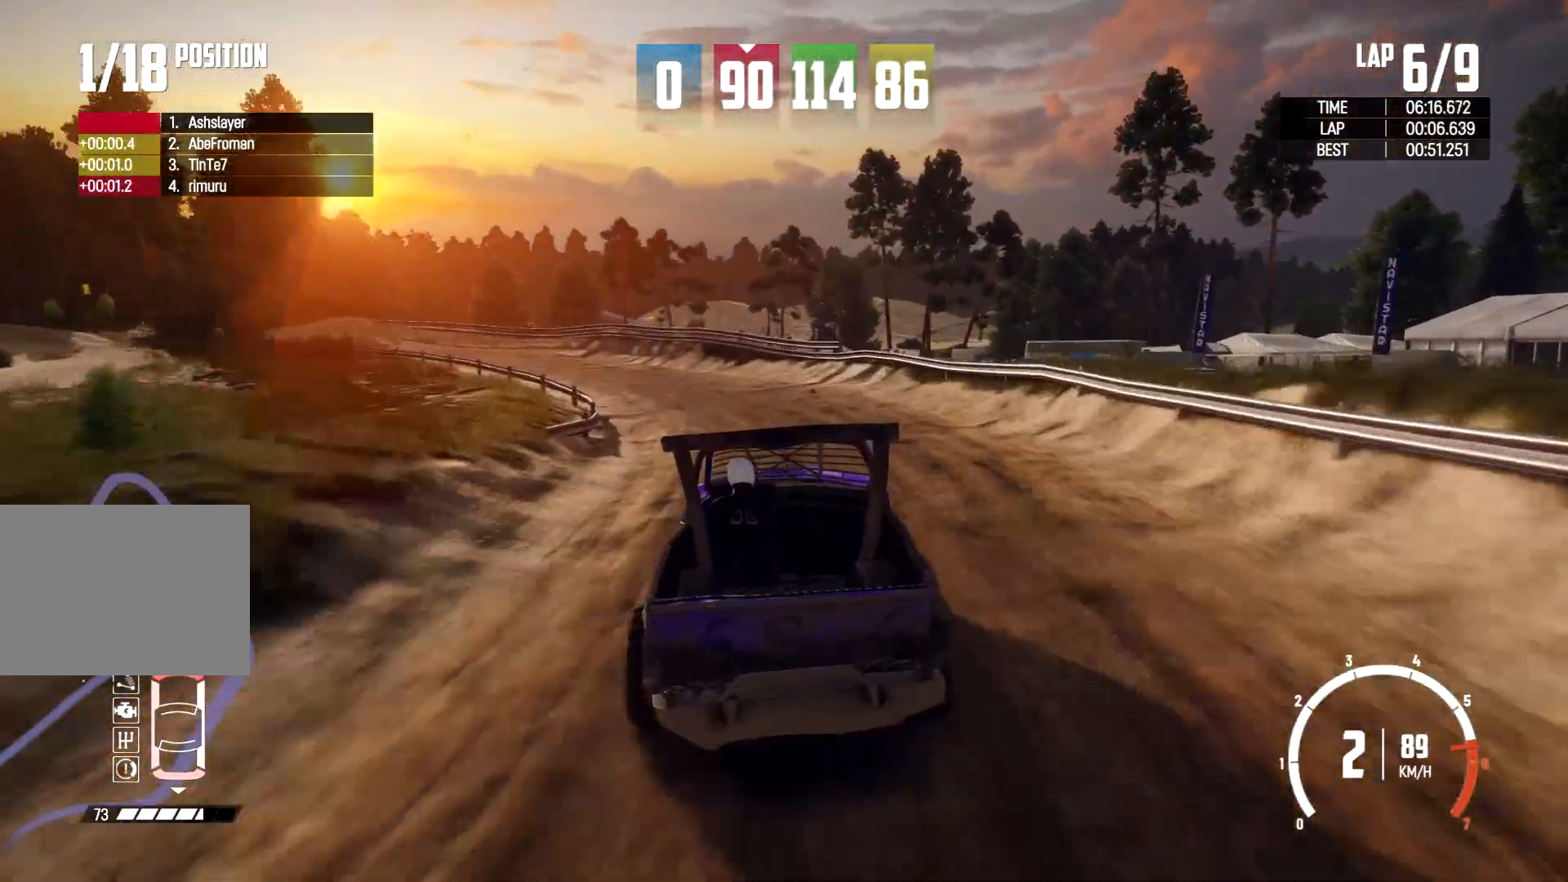
{"dt_ms": 500, "buttons": [], "left_stick": "left", "right_stick": "center", "events": []}
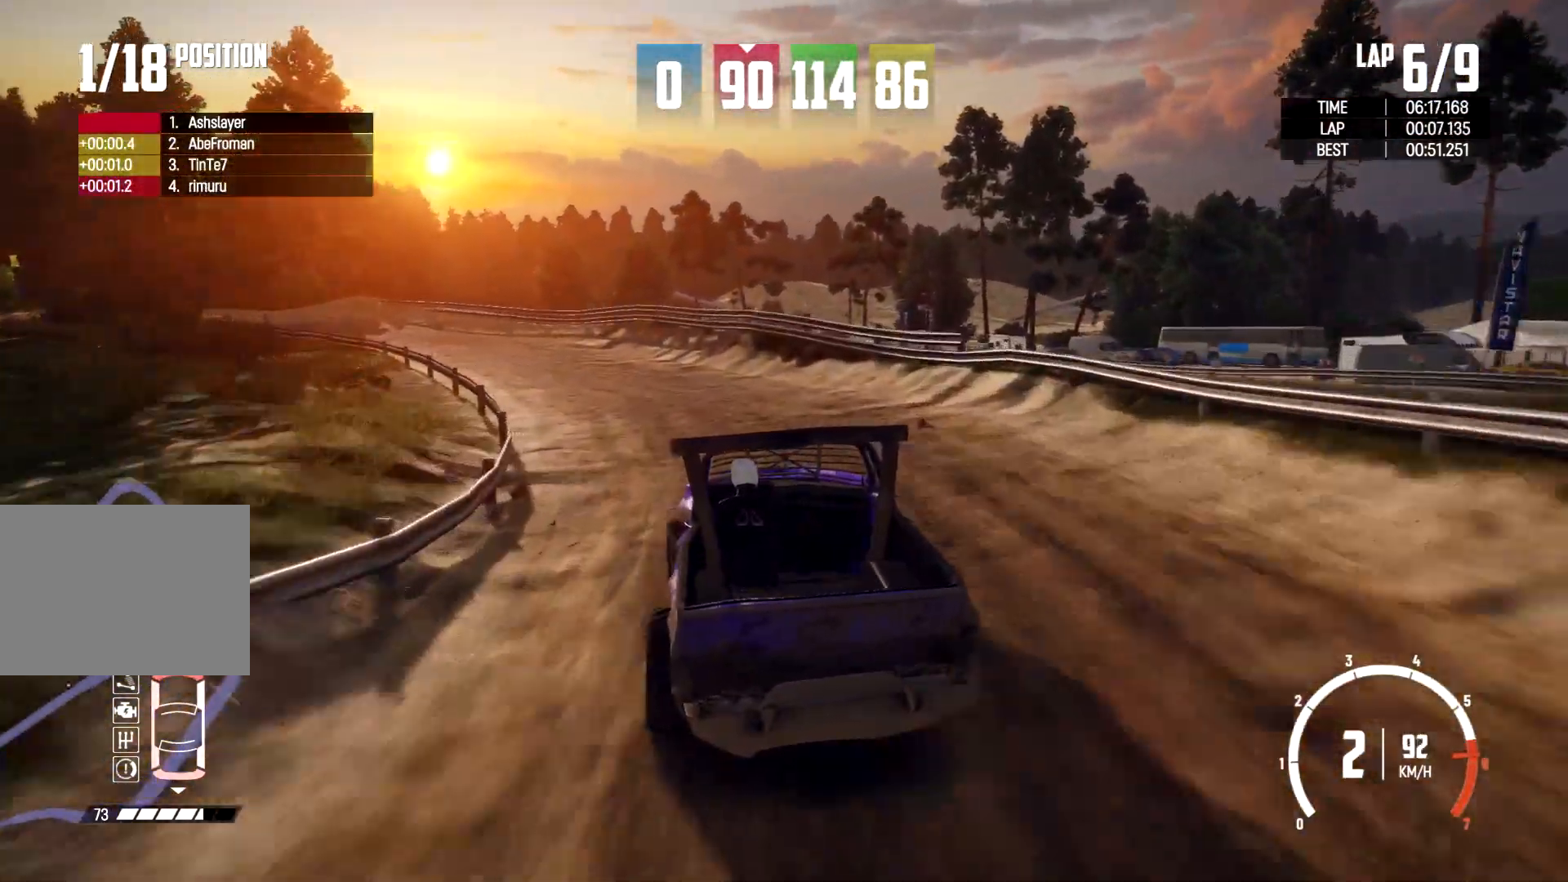
{"dt_ms": 500, "buttons": [], "left_stick": "left", "right_stick": "center", "events": [[400, "L2", "down"], [500, "L2", "up"]]}
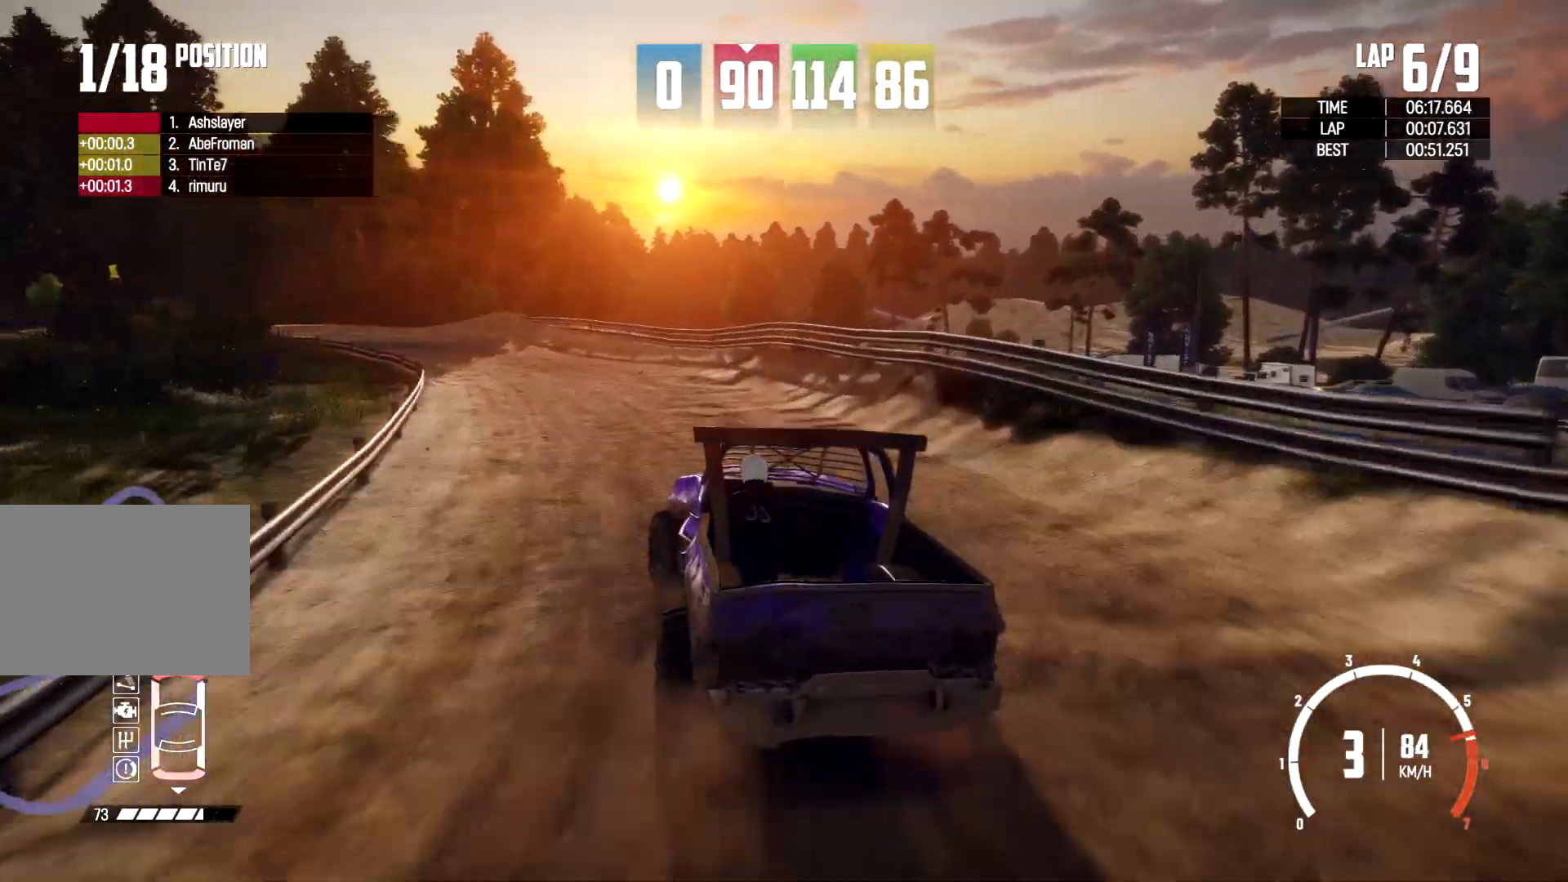
{"dt_ms": 500, "buttons": [], "left_stick": "left", "right_stick": "center", "events": []}
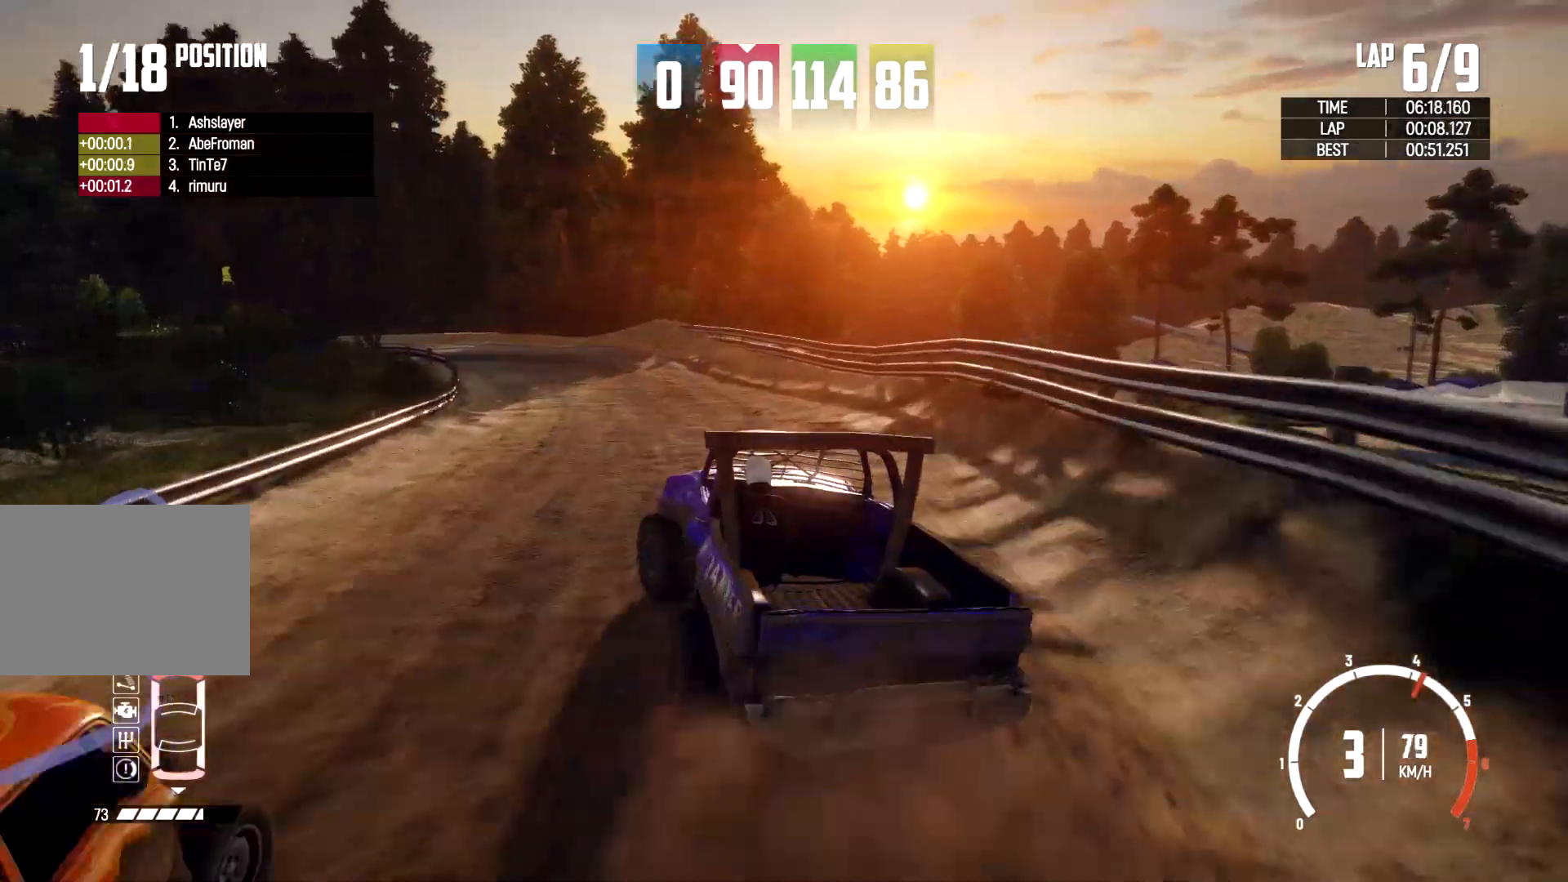
{"dt_ms": 500, "buttons": [], "left_stick": "center", "right_stick": "center", "events": [[367, "left_stick", "center"]]}
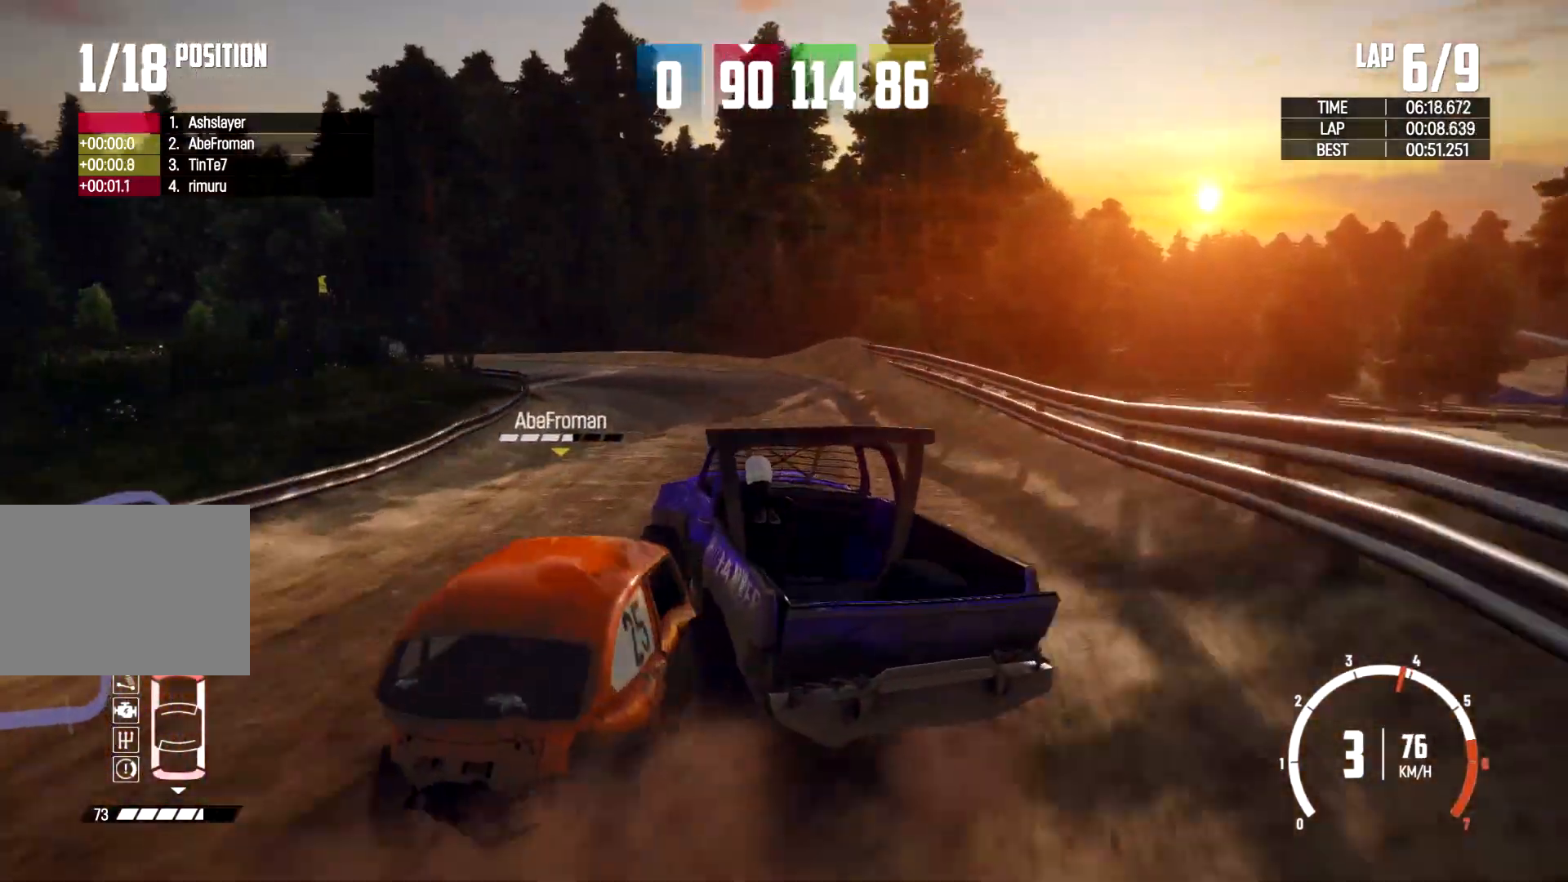
{"dt_ms": 500, "buttons": [], "left_stick": "left", "right_stick": "center", "events": [[67, "left_stick", "left"]]}
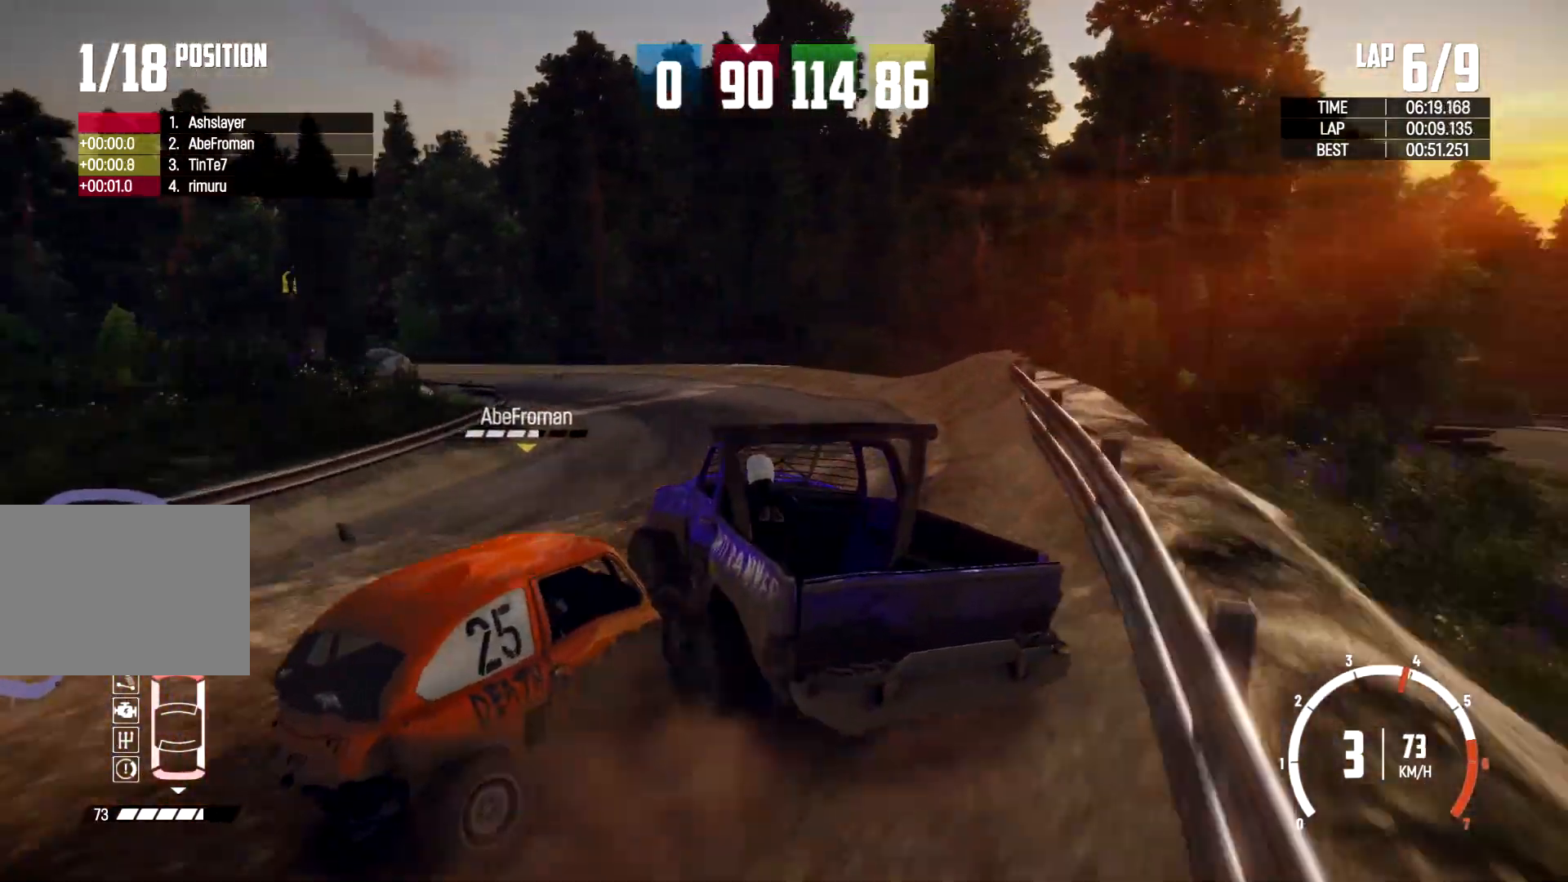
{"dt_ms": 500, "buttons": [], "left_stick": "left", "right_stick": "center", "events": [[233, "L2", "down"], [367, "L2", "up"]]}
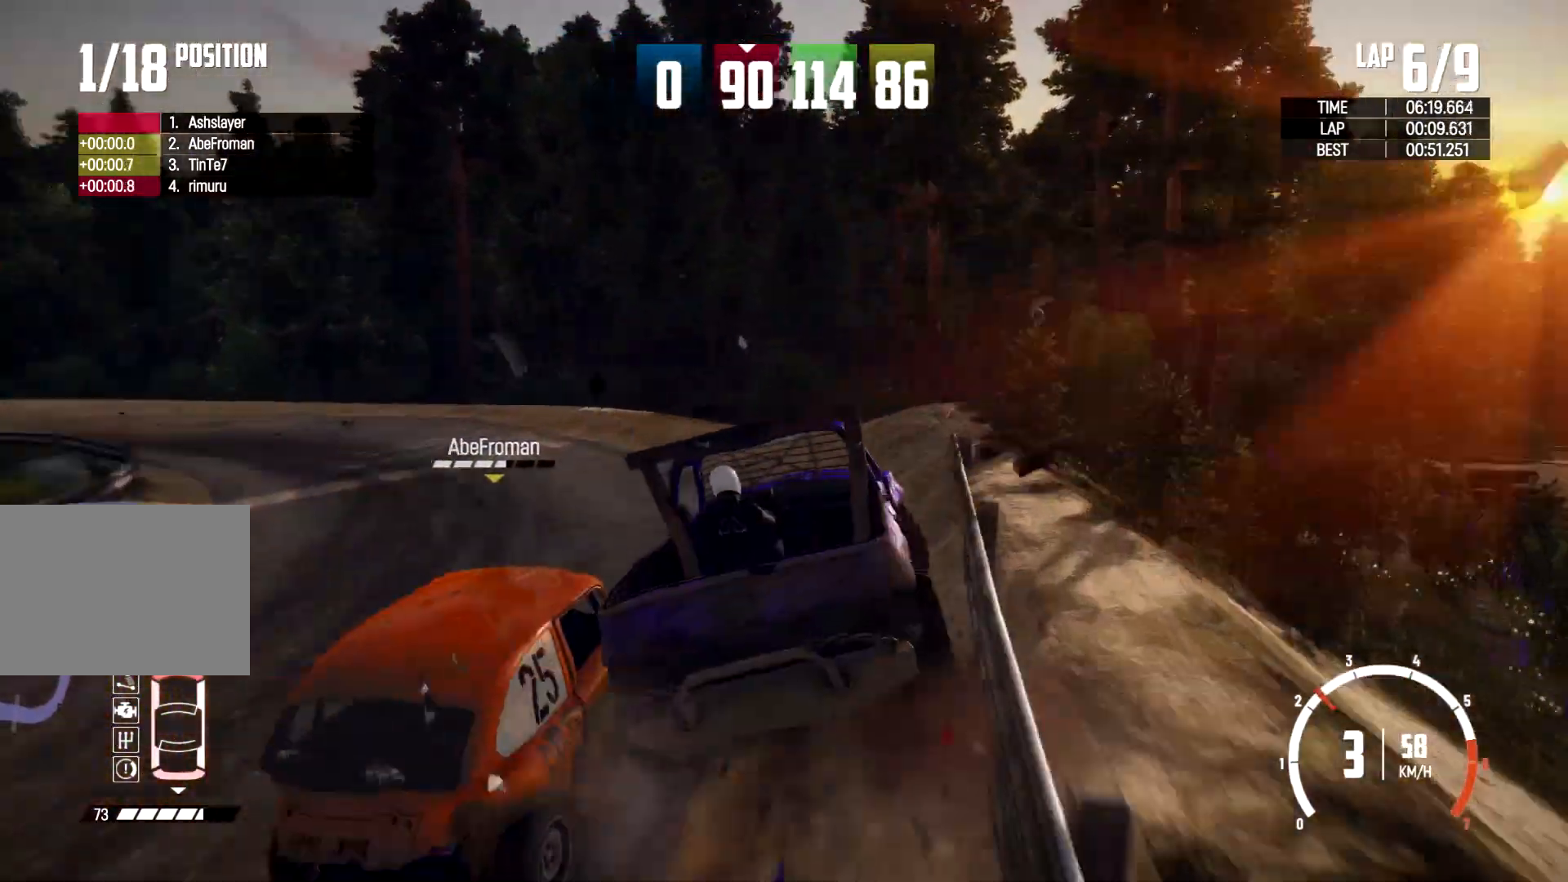
{"dt_ms": 500, "buttons": ["L2"], "left_stick": "left", "right_stick": "center", "events": [[467, "L2", "down"]]}
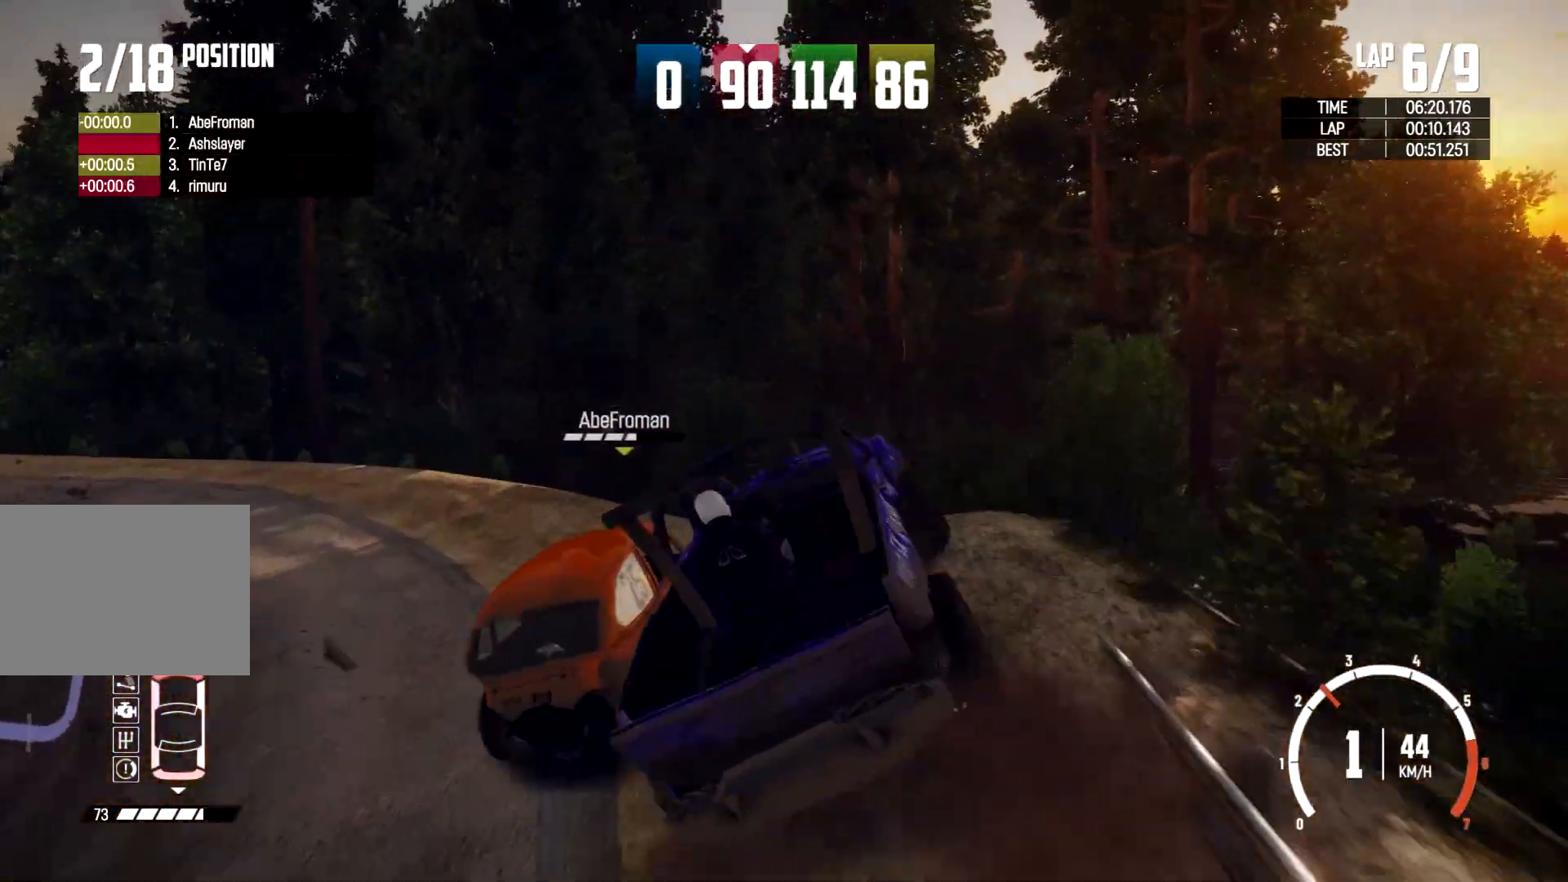
{"dt_ms": 1000, "buttons": [], "left_stick": "left", "right_stick": "center"}
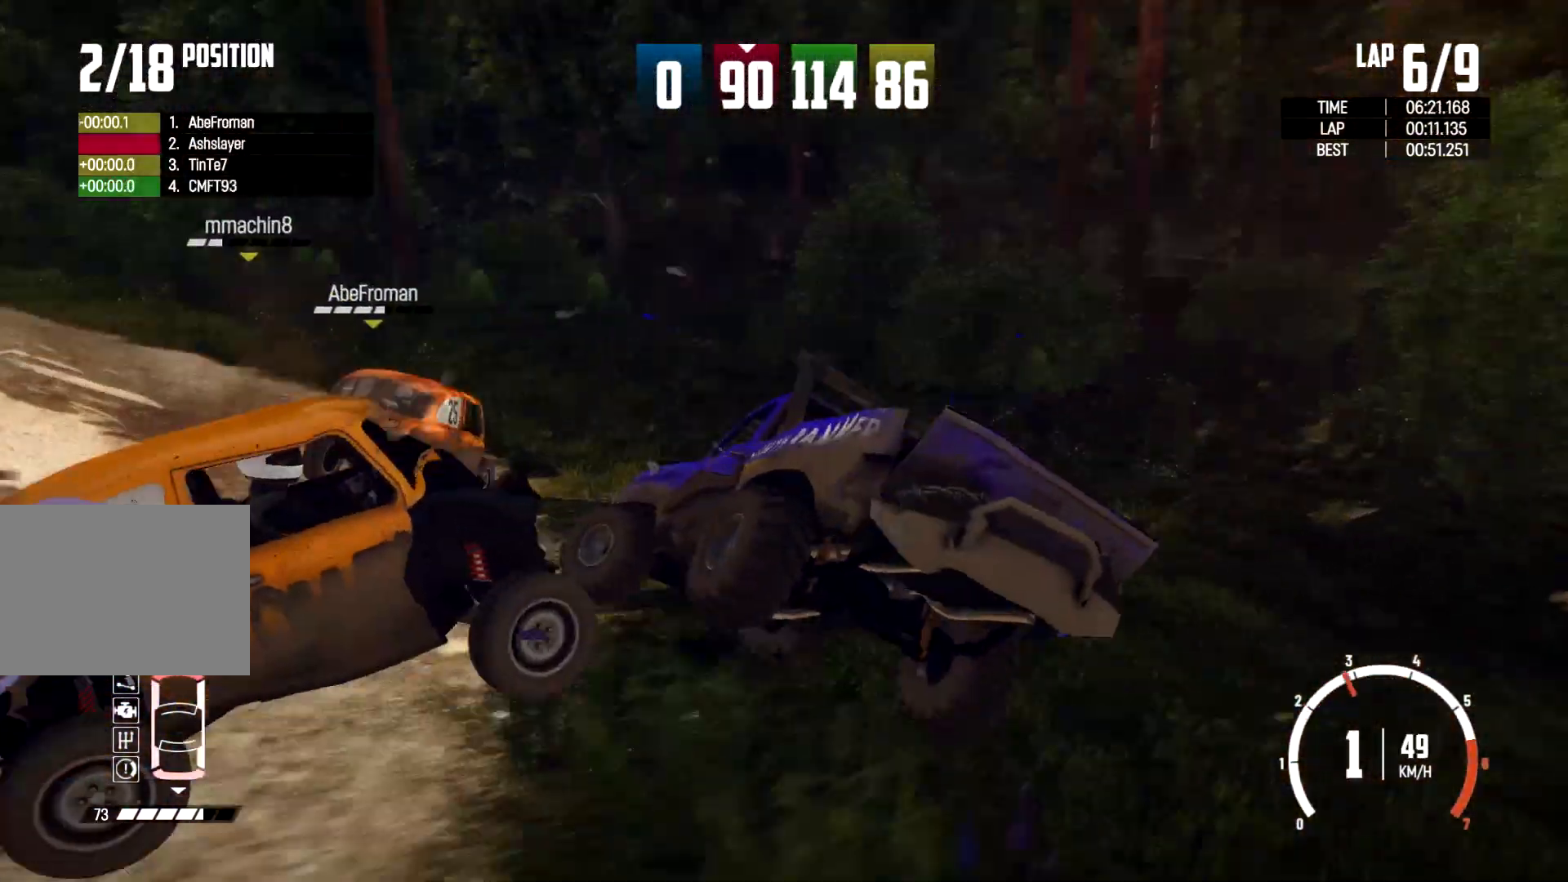
{"dt_ms": 500, "buttons": [], "left_stick": "down-left", "right_stick": "center", "events": [[33, "X", "down"], [67, "left_stick", "center"], [300, "X", "up"], [400, "left_stick", "down-left"]]}
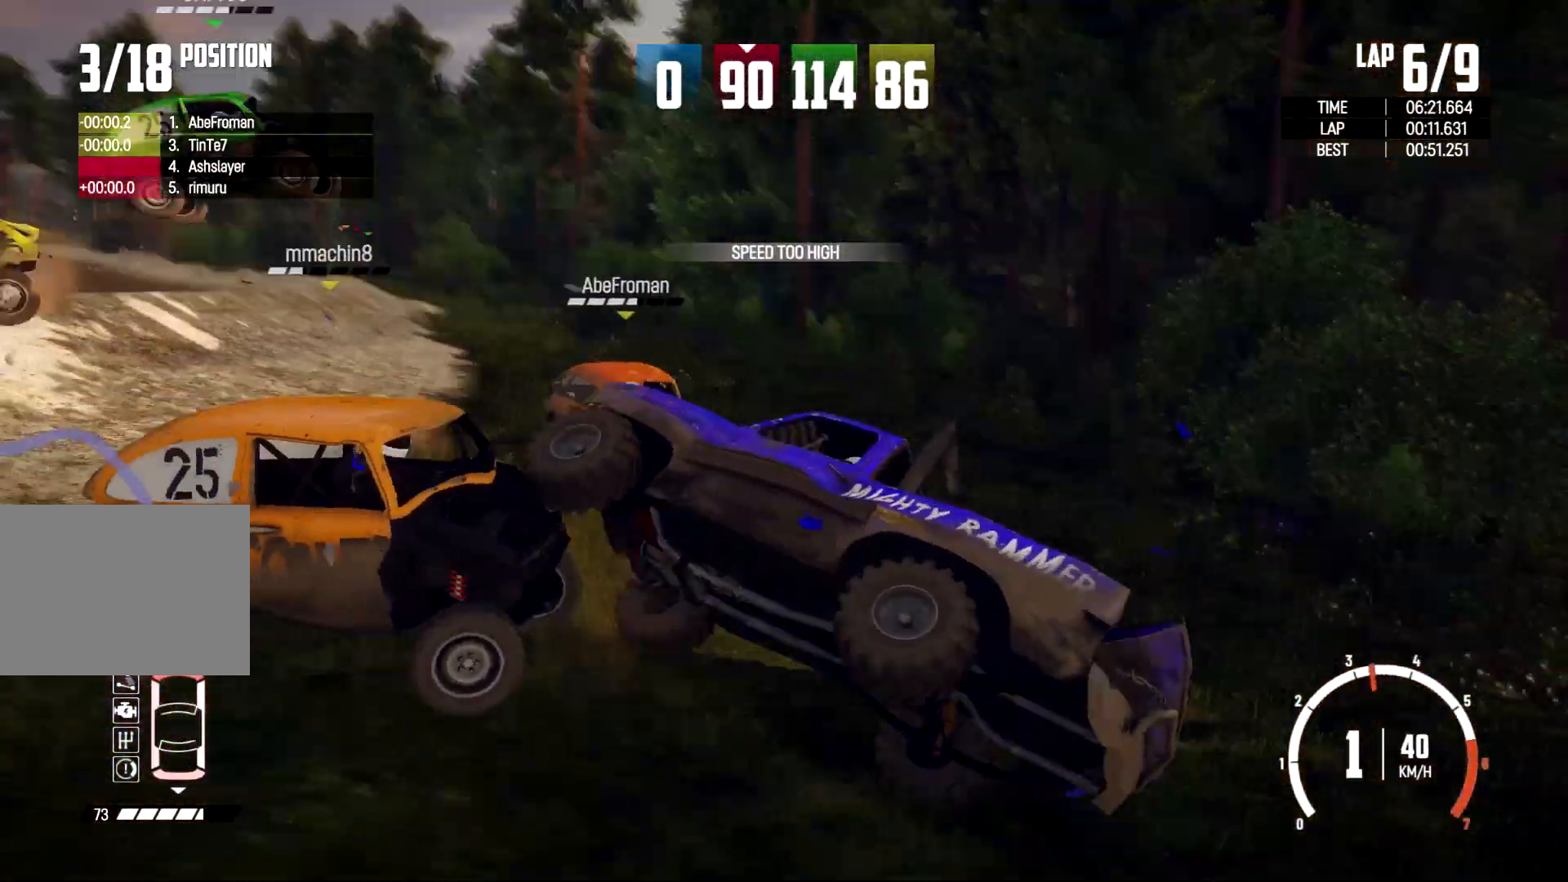
{"dt_ms": 500, "buttons": ["X"], "left_stick": "center", "right_stick": "center", "events": [[33, "left_stick", "center"], [500, "X", "down"]]}
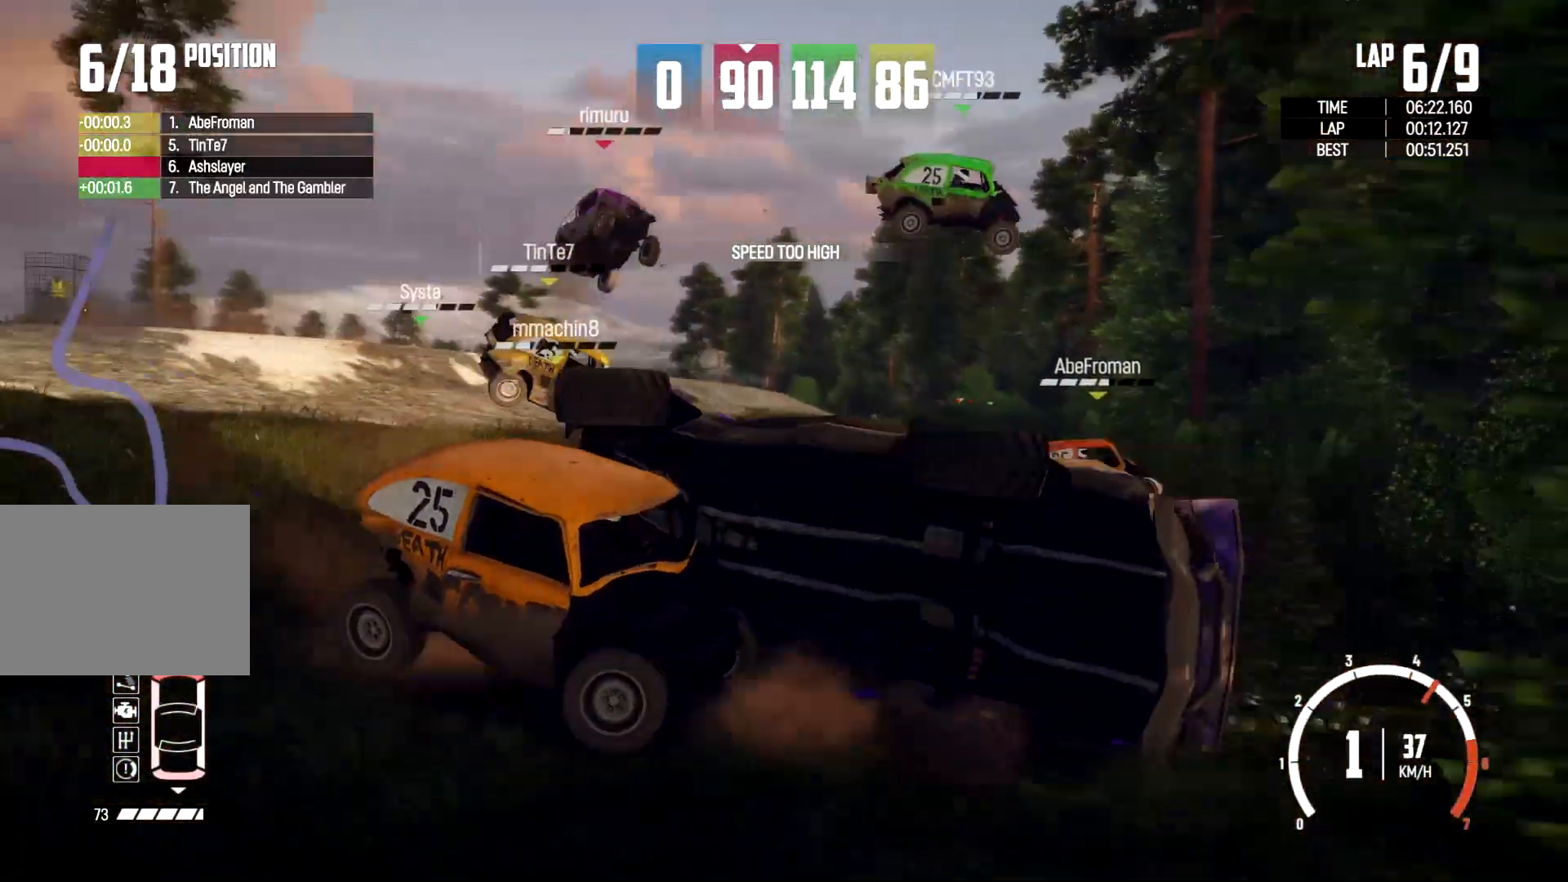
{"dt_ms": 500, "buttons": ["X"], "left_stick": "center", "right_stick": "center", "events": []}
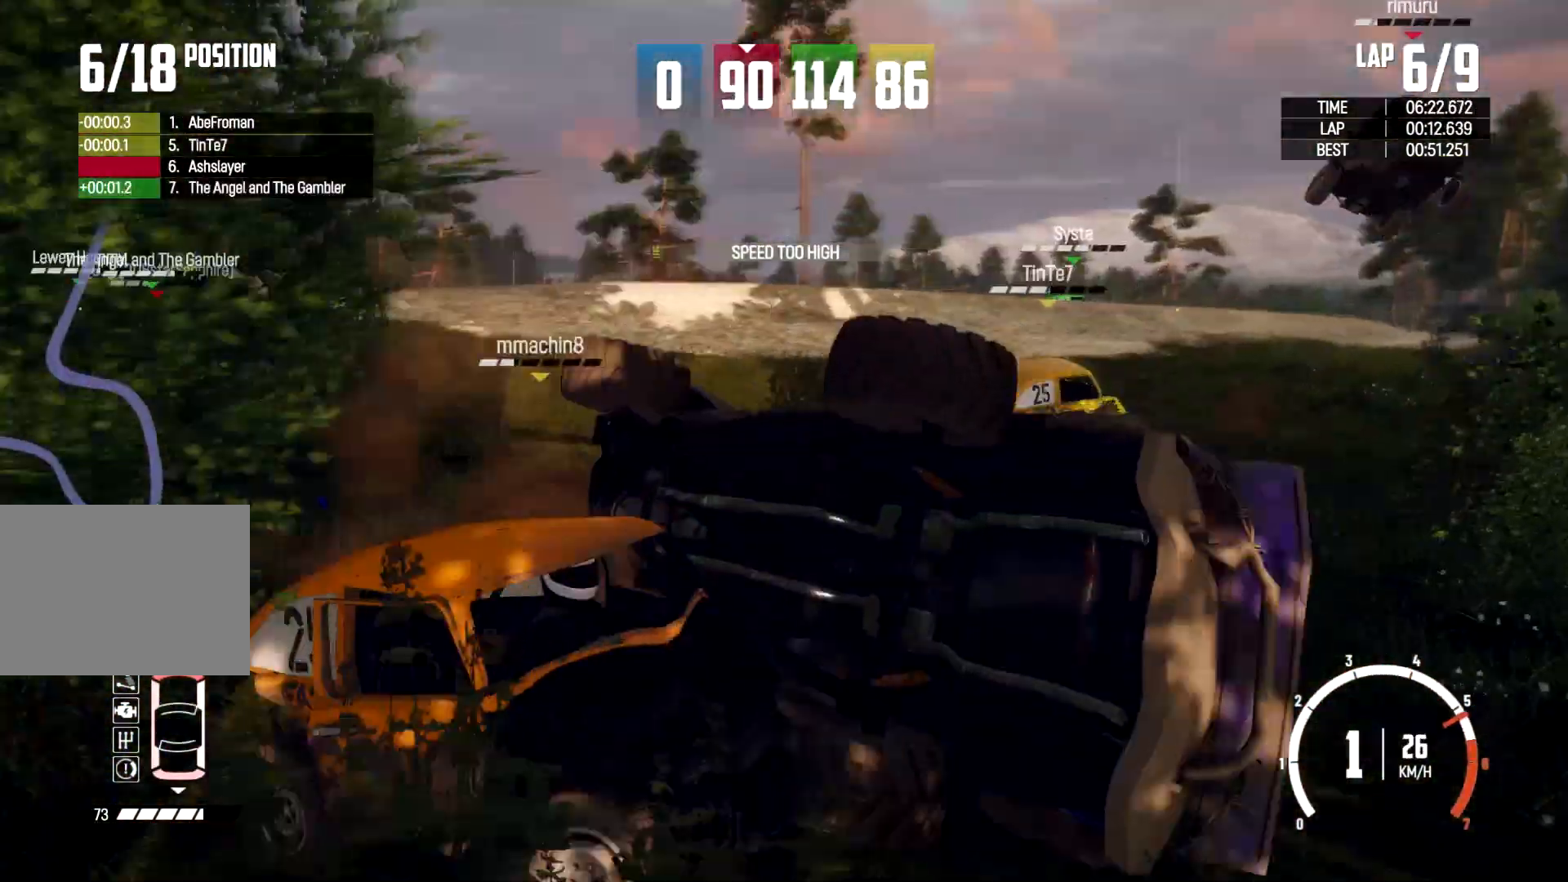
{"dt_ms": 500, "buttons": ["X"], "left_stick": "center", "right_stick": "center", "events": [[33, "X", "up"], [133, "X", "down"]]}
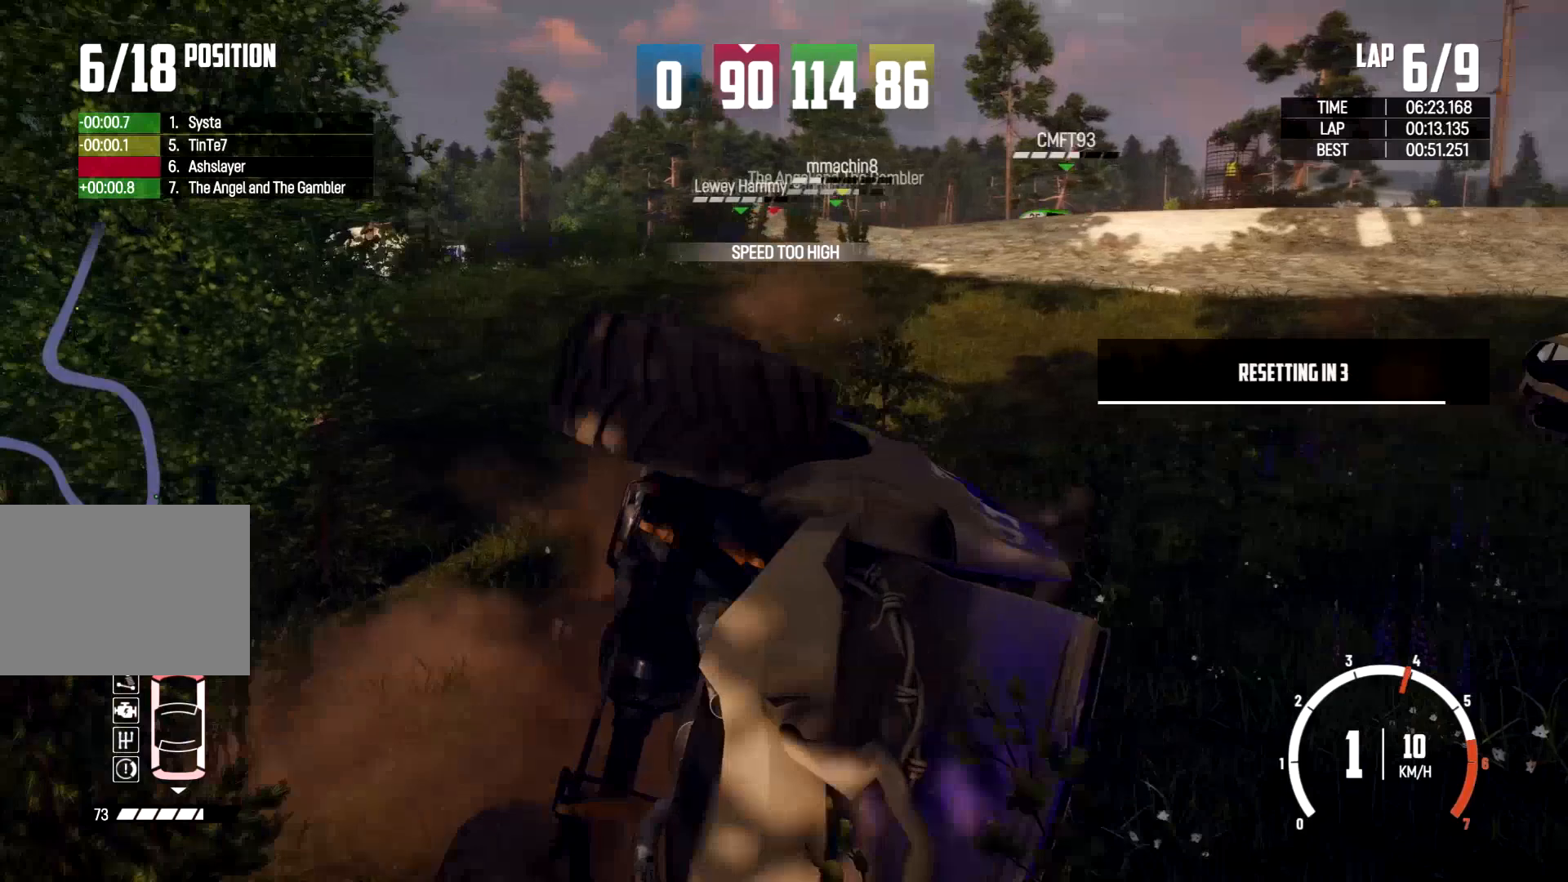
{"dt_ms": 500, "buttons": ["X"], "left_stick": "center", "right_stick": "center", "events": []}
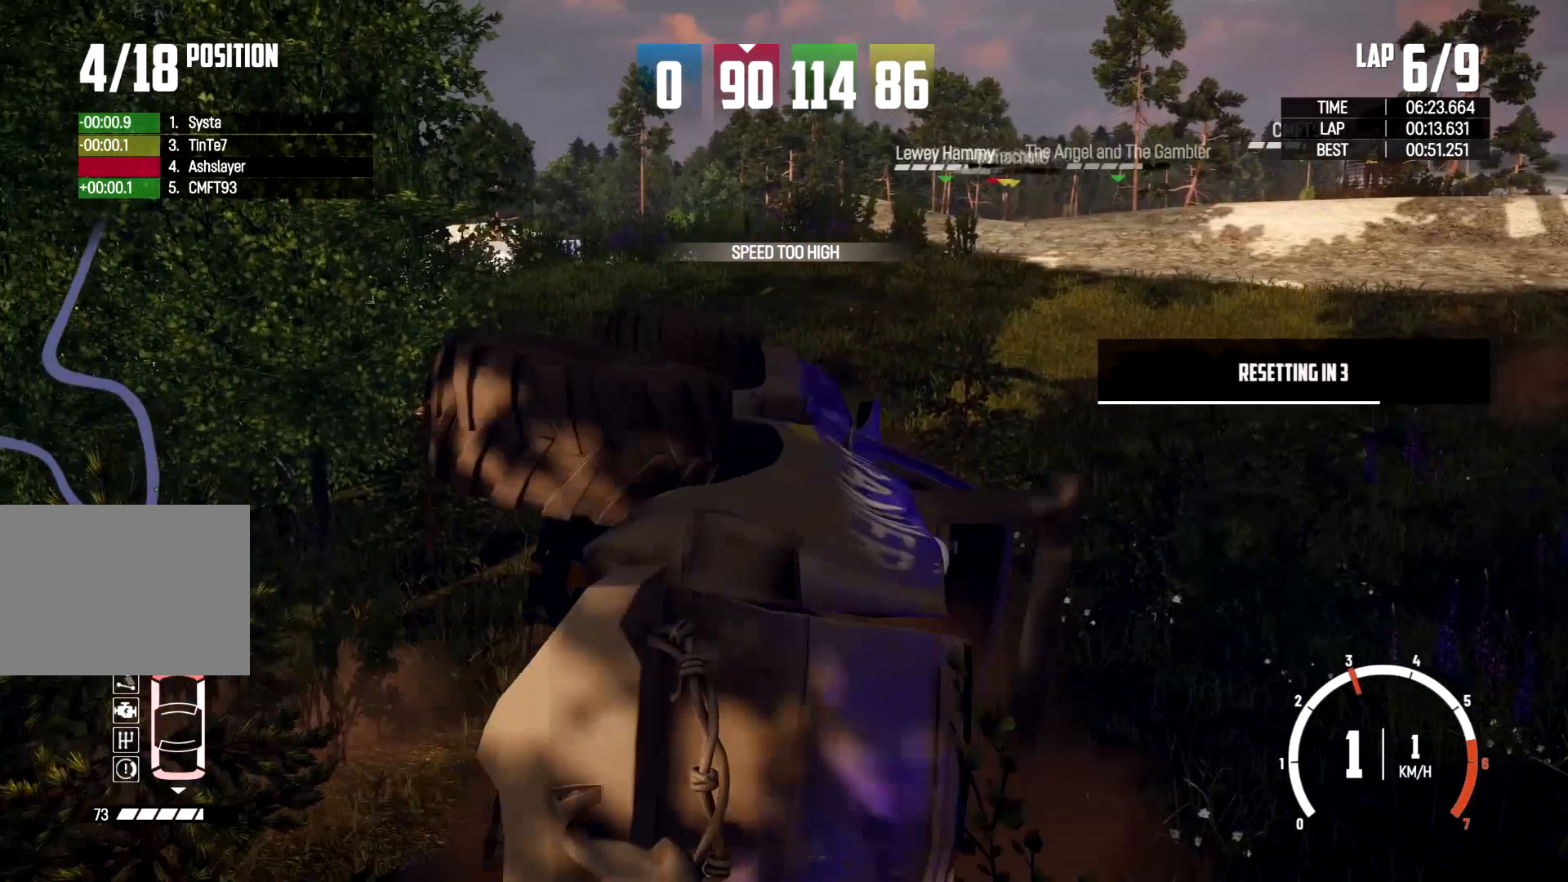
{"dt_ms": 500, "buttons": ["X"], "left_stick": "center", "right_stick": "center", "events": []}
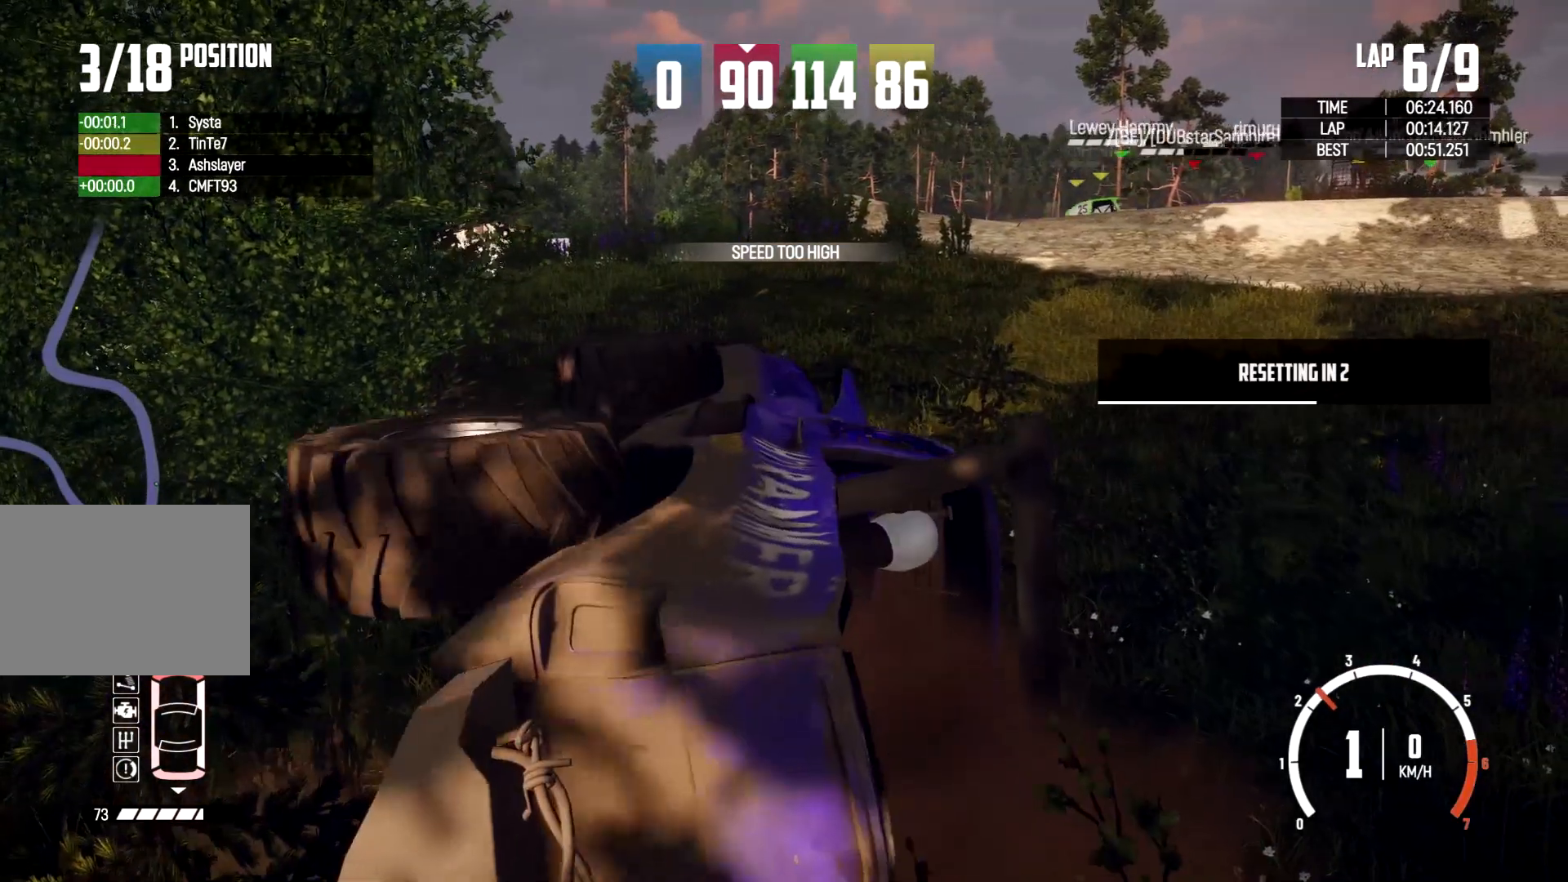
{"dt_ms": 500, "buttons": ["X"], "left_stick": "center", "right_stick": "center", "events": []}
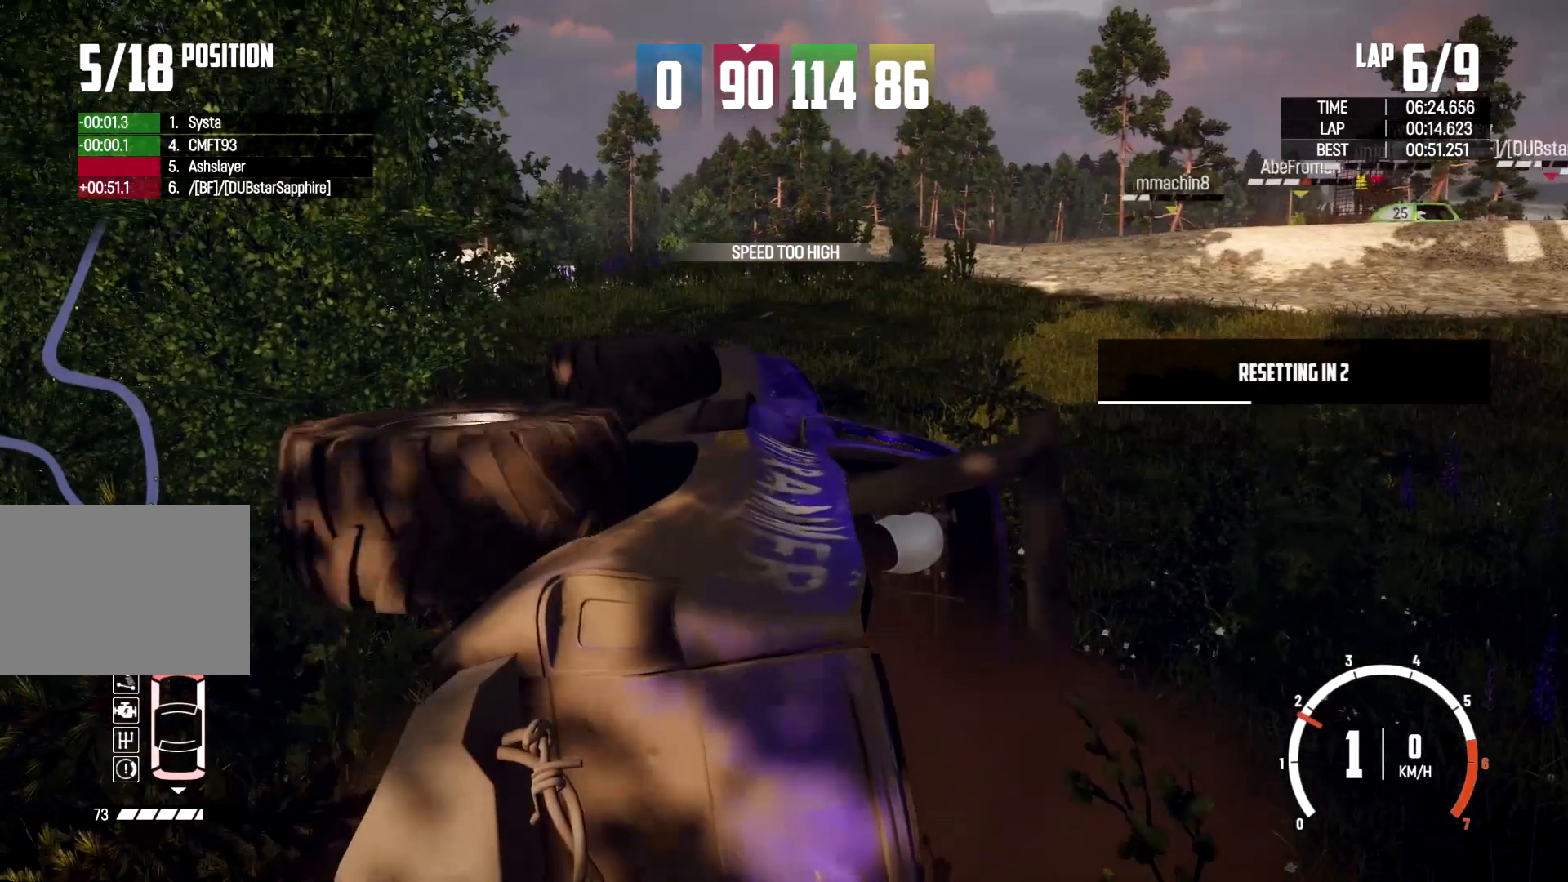
{"dt_ms": 500, "buttons": ["X"], "left_stick": "center", "right_stick": "center", "events": []}
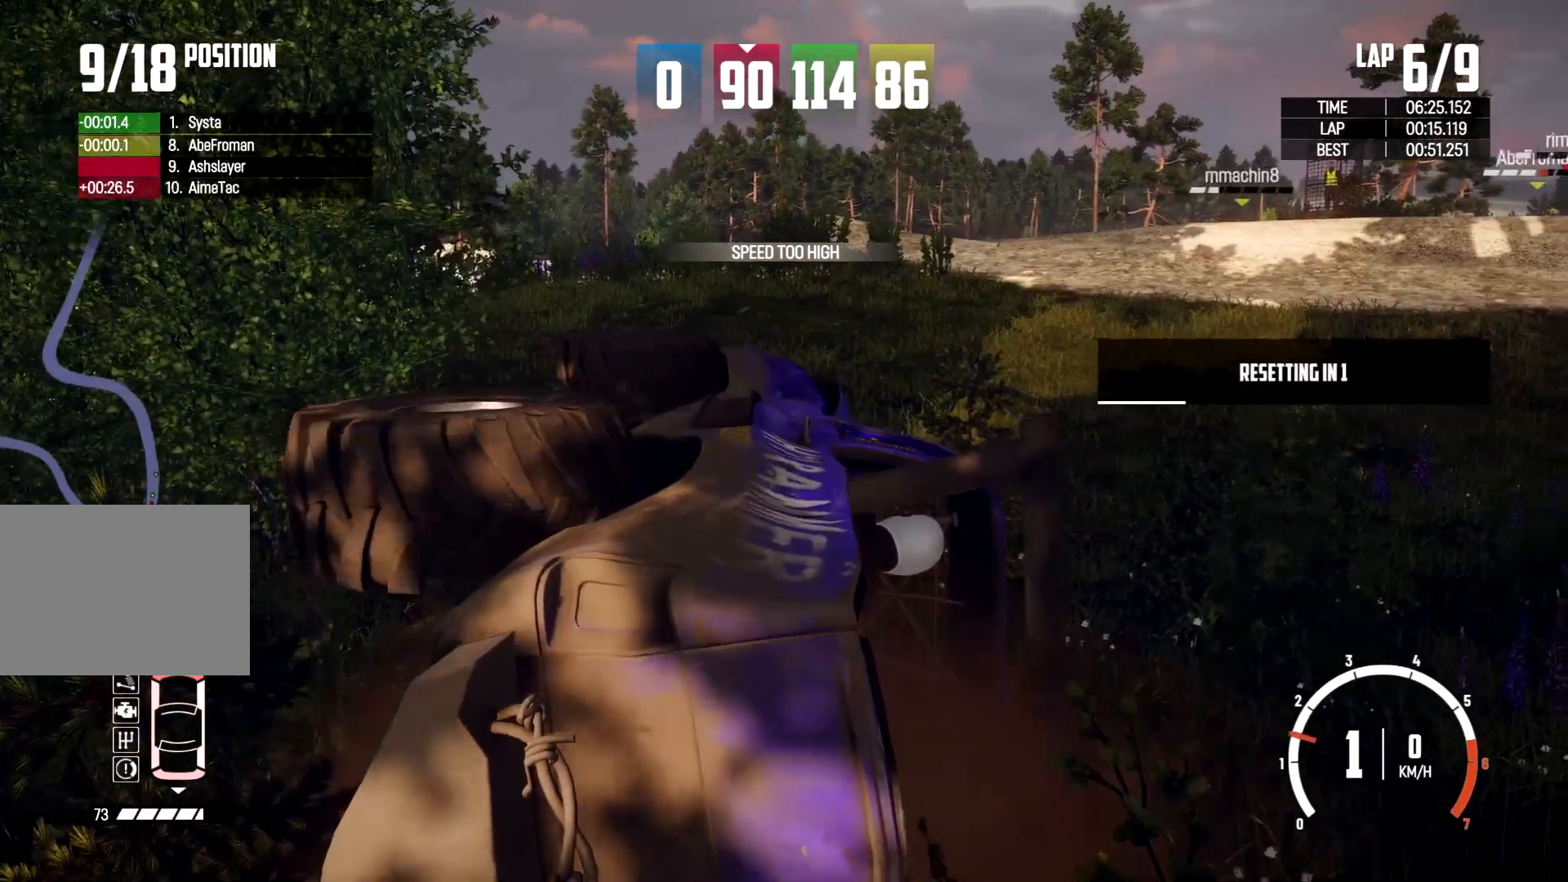
{"dt_ms": 500, "buttons": ["X"], "left_stick": "center", "right_stick": "center", "events": []}
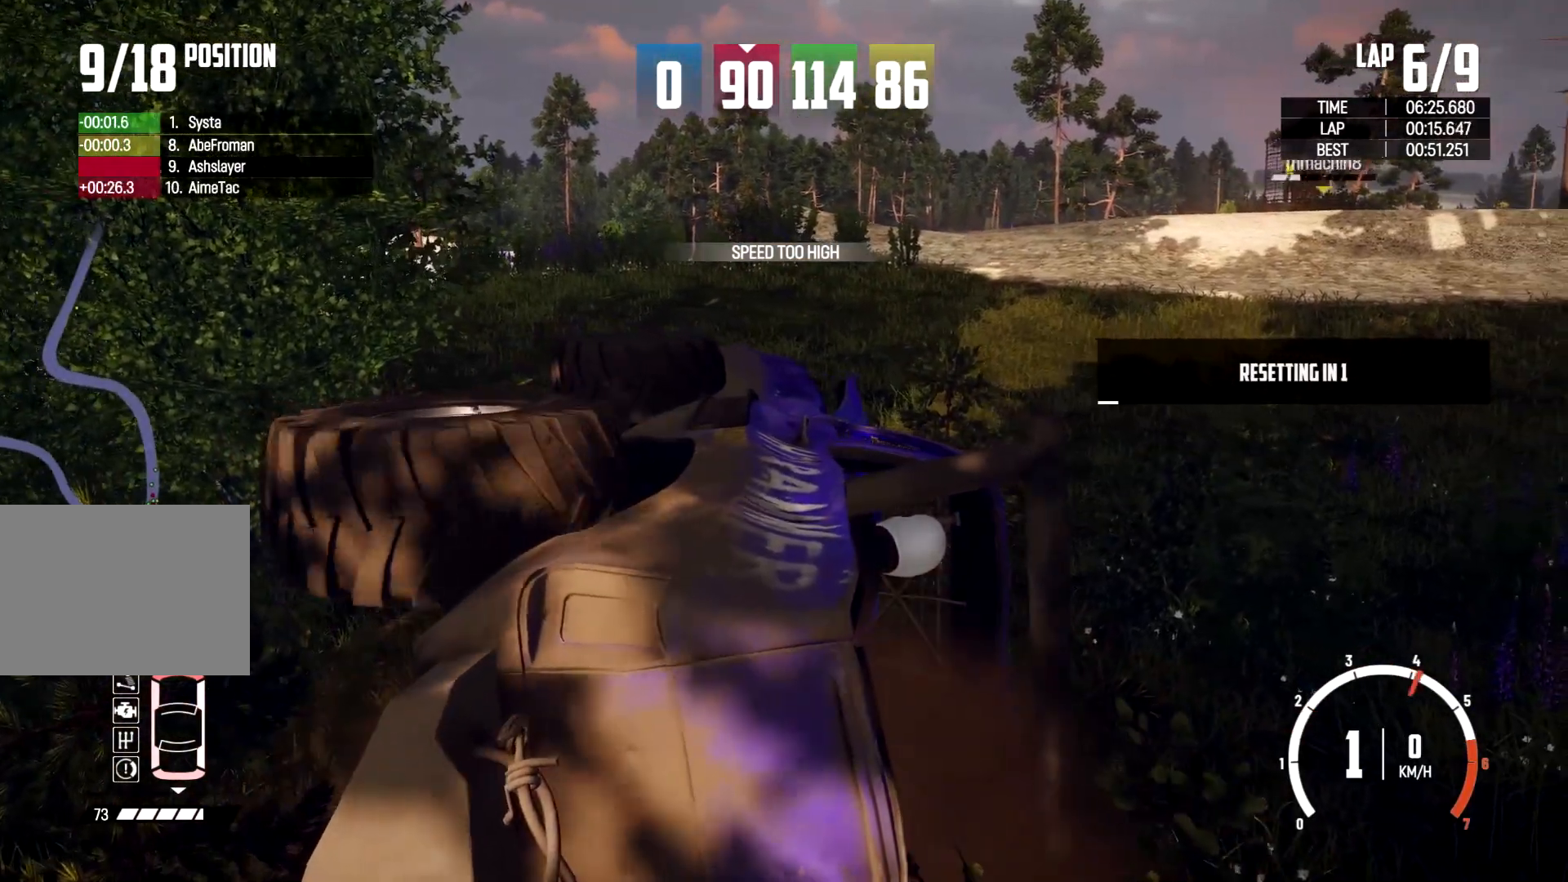
{"dt_ms": 500, "buttons": [], "left_stick": "center", "right_stick": "center", "events": [[500, "X", "up"]]}
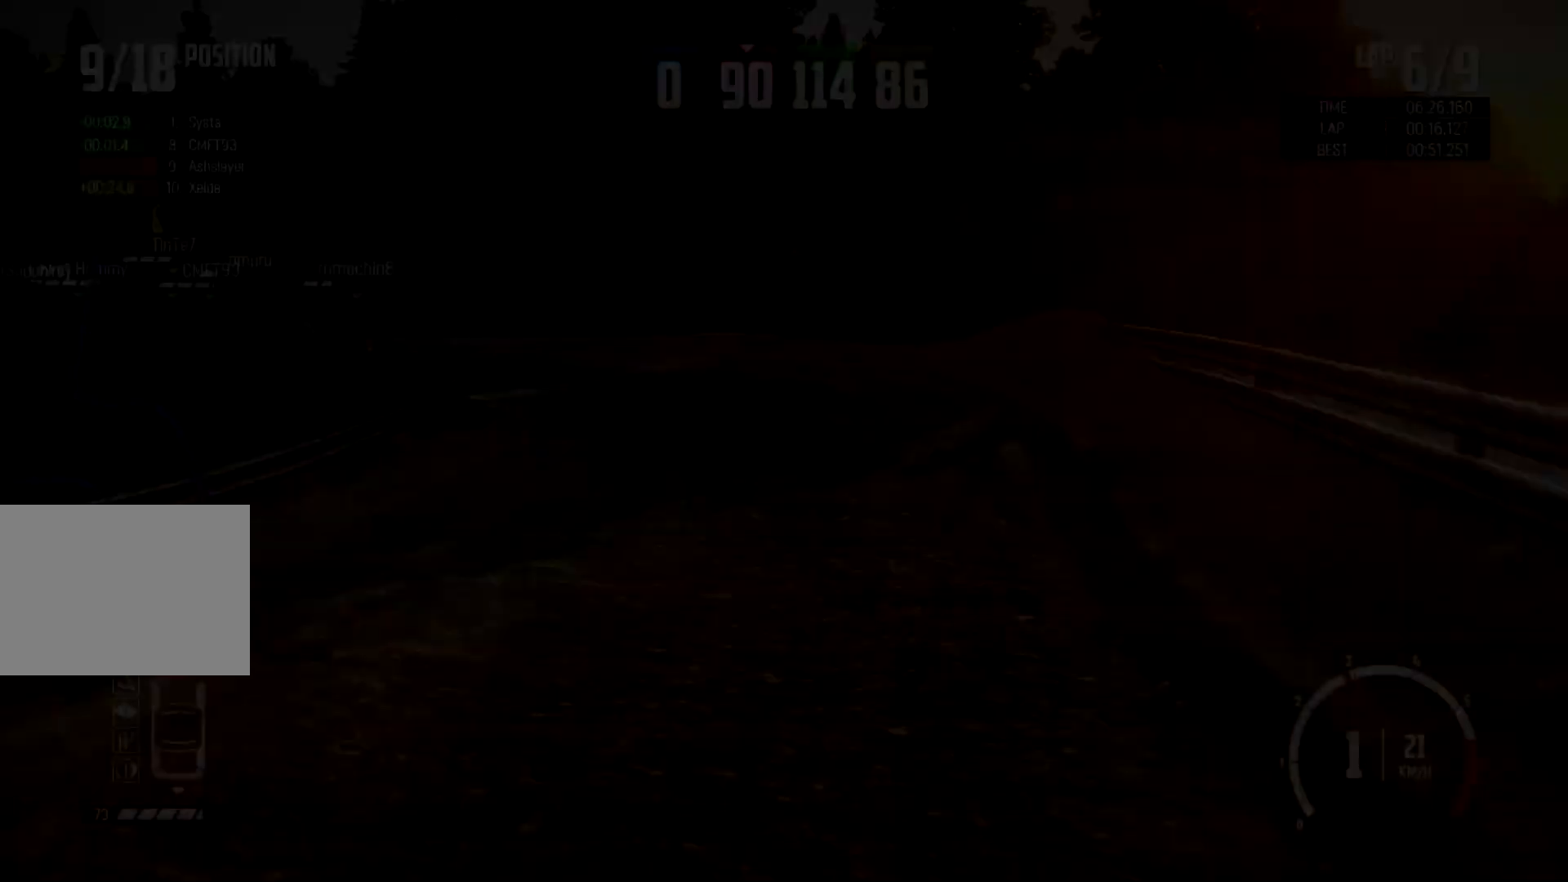
{"dt_ms": 500, "buttons": [], "left_stick": "left", "right_stick": "center", "events": [[233, "left_stick", "left"]]}
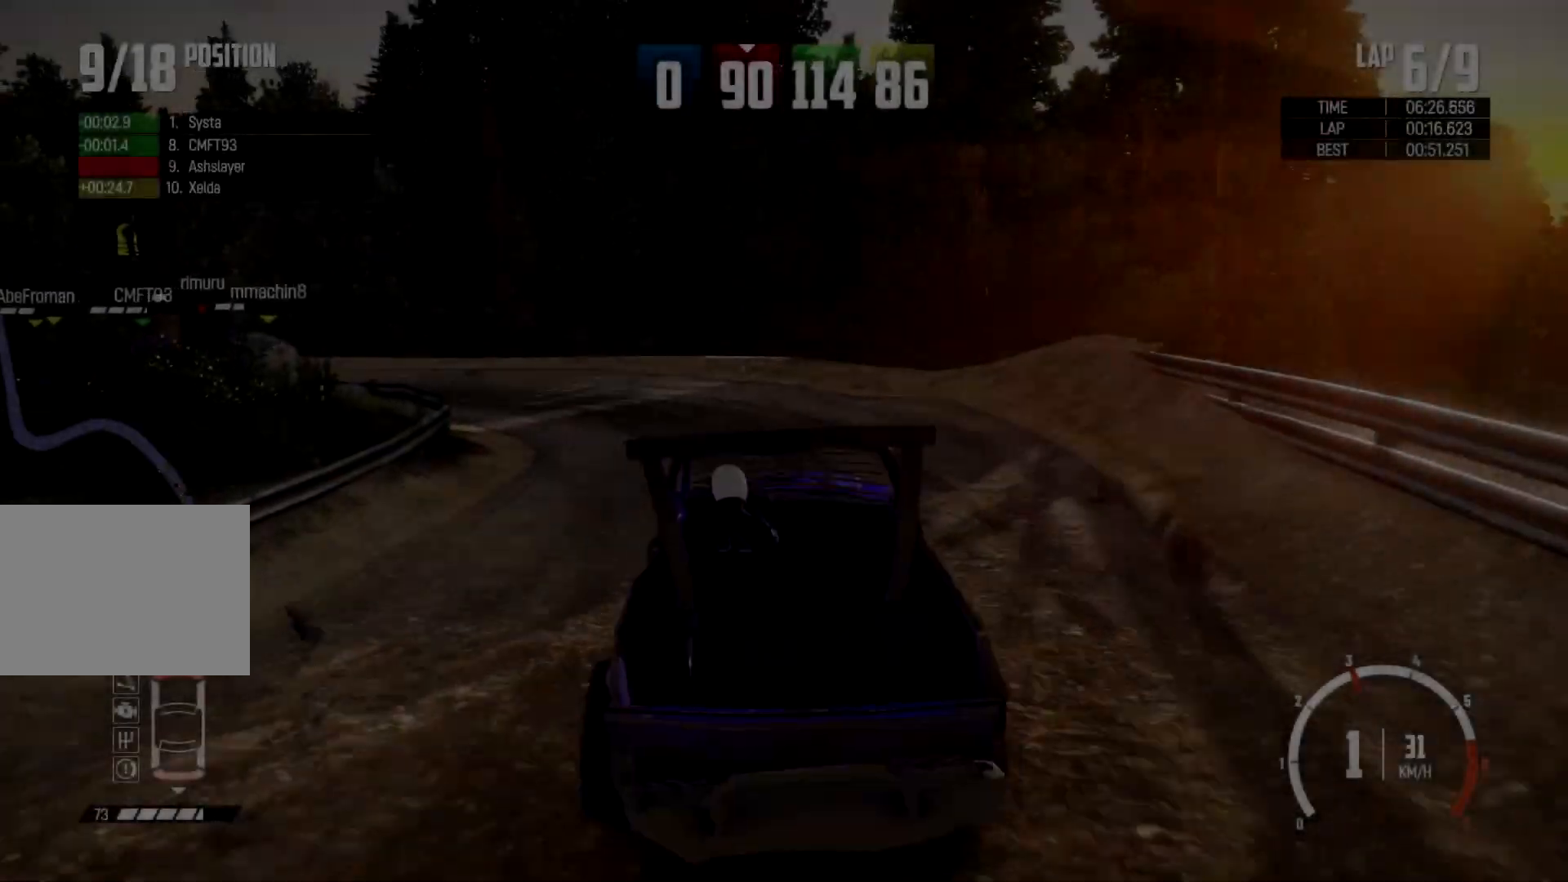
{"dt_ms": 500, "buttons": [], "left_stick": "left", "right_stick": "center", "events": [[167, "left_stick", "center"], [333, "left_stick", "left"]]}
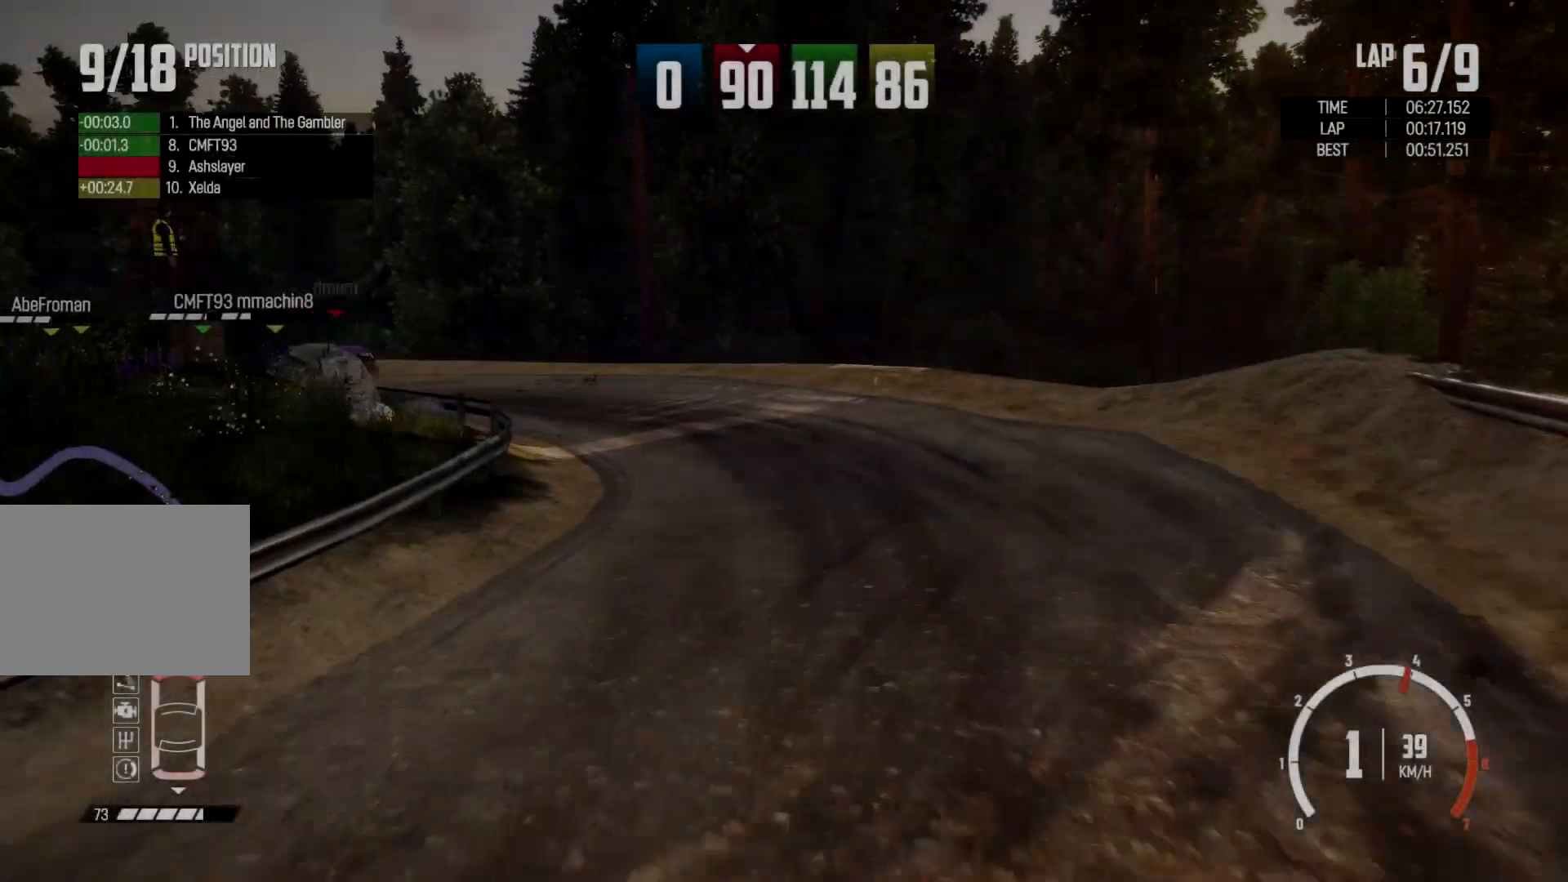
{"dt_ms": 500, "buttons": [], "left_stick": "center", "right_stick": "center", "events": [[467, "left_stick", "center"]]}
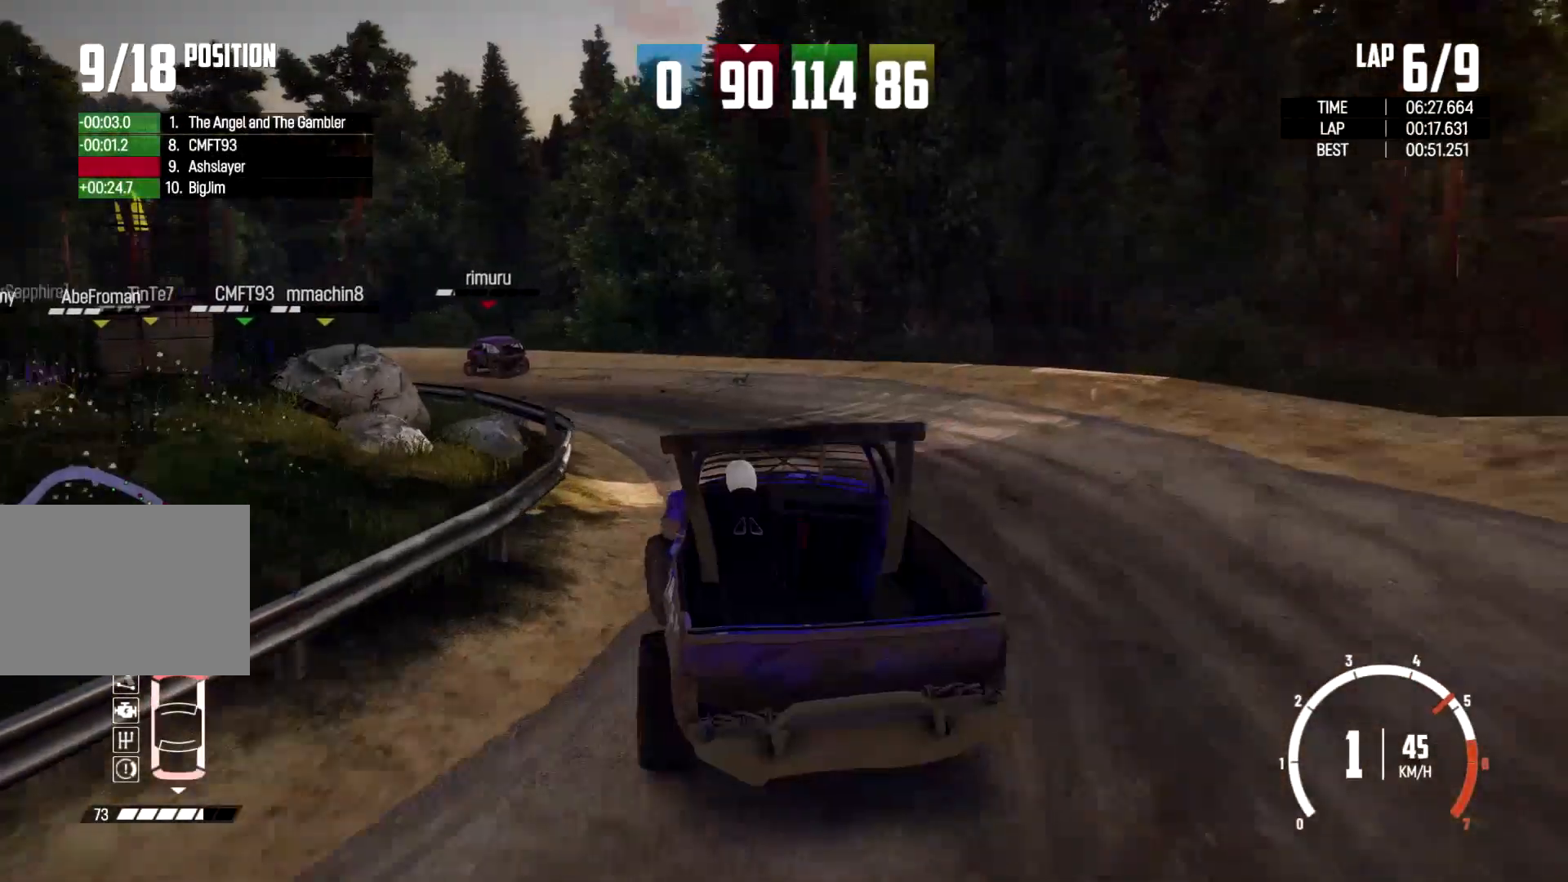
{"dt_ms": 500, "buttons": [], "left_stick": "center", "right_stick": "center", "events": [[133, "left_stick", "left"], [333, "left_stick", "center"]]}
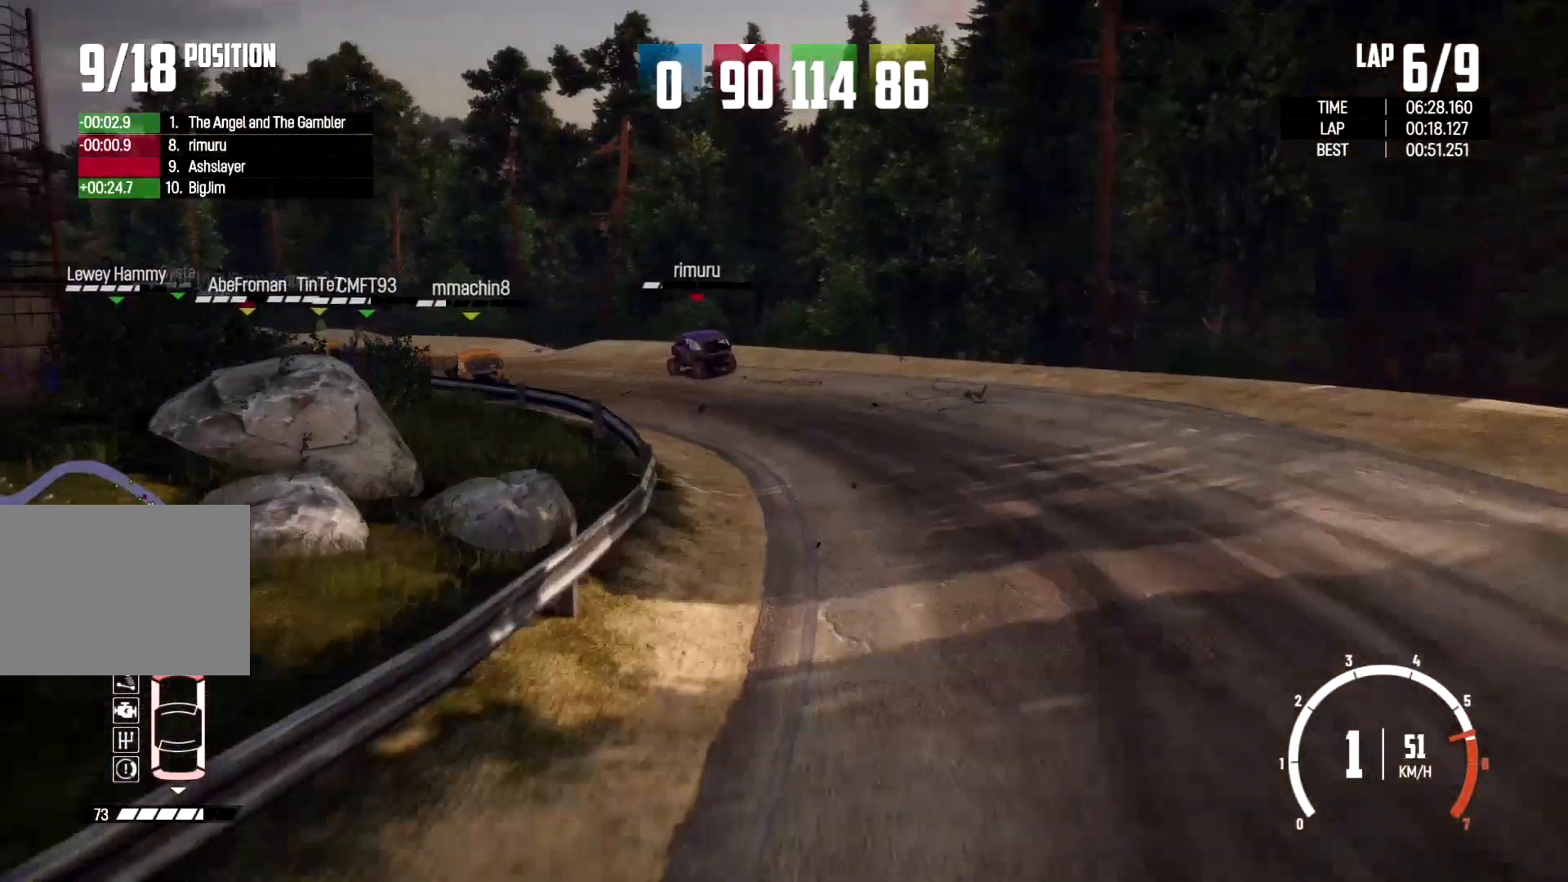
{"dt_ms": 500, "buttons": [], "left_stick": "left", "right_stick": "center", "events": [[133, "left_stick", "left"]]}
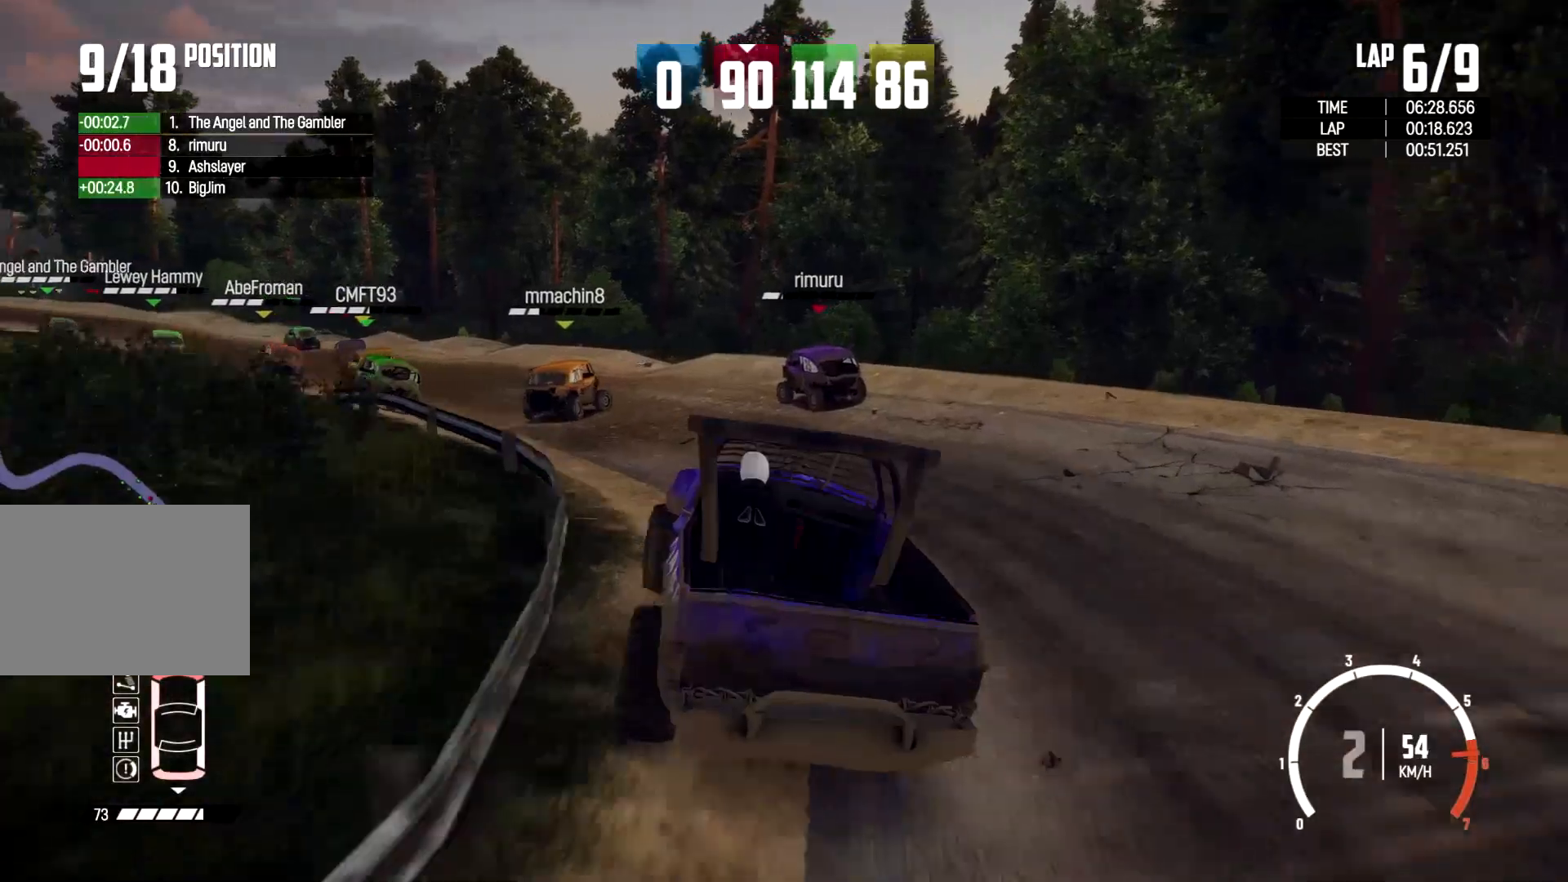
{"dt_ms": 500, "buttons": [], "left_stick": "left", "right_stick": "center", "events": [[267, "left_stick", "center"], [367, "left_stick", "left"]]}